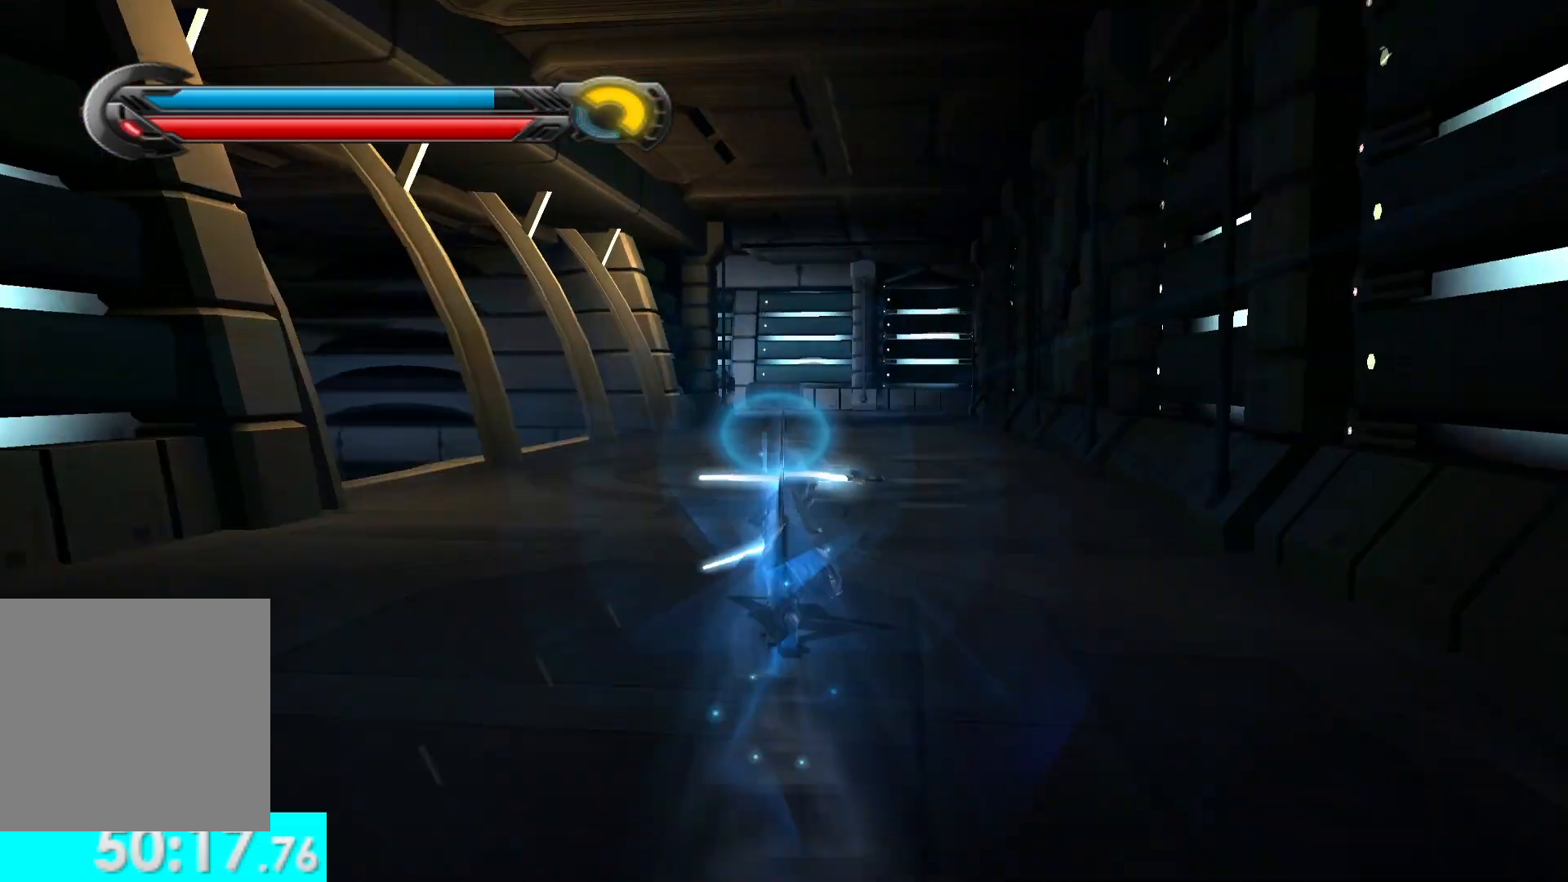
Gameplay with a controller (Xbox layout); each line is a JSON object with the inputs held at the frame after it. "button_events" lists button changes between this image and that frame as [ms after this image, input, new state], when the widget could be followed in between (sticks are given only as held states).
{"buttons": [], "left_stick": "up-left", "right_stick": "center", "button_events": [[200, "L1", "down"], [383, "L1", "up"]]}
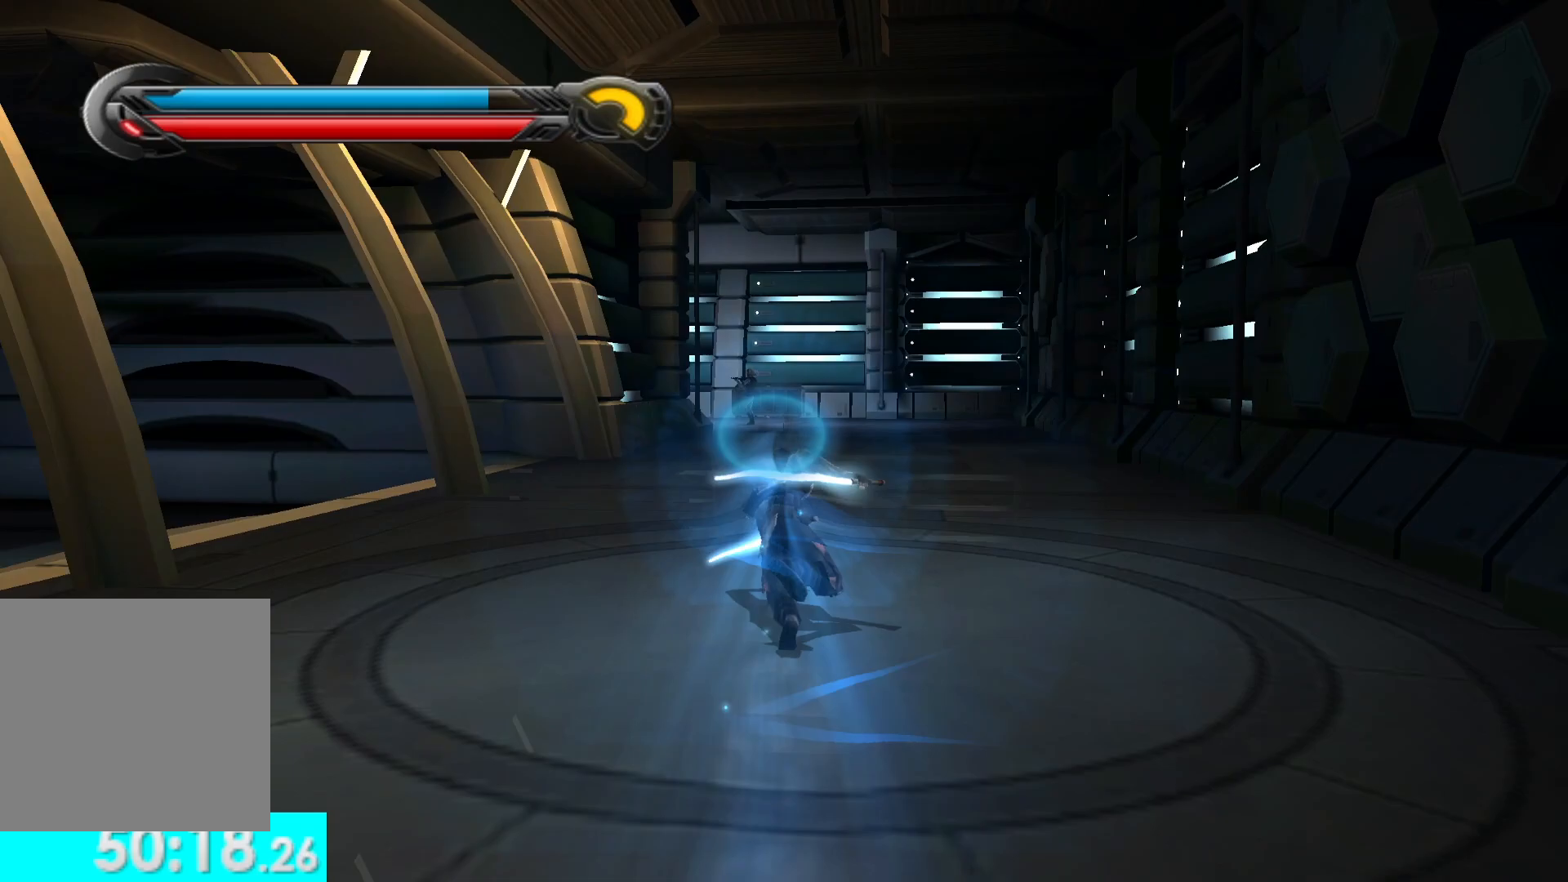
{"buttons": [], "left_stick": "up-left", "right_stick": "center", "button_events": [[167, "L1", "down"], [350, "L1", "up"]]}
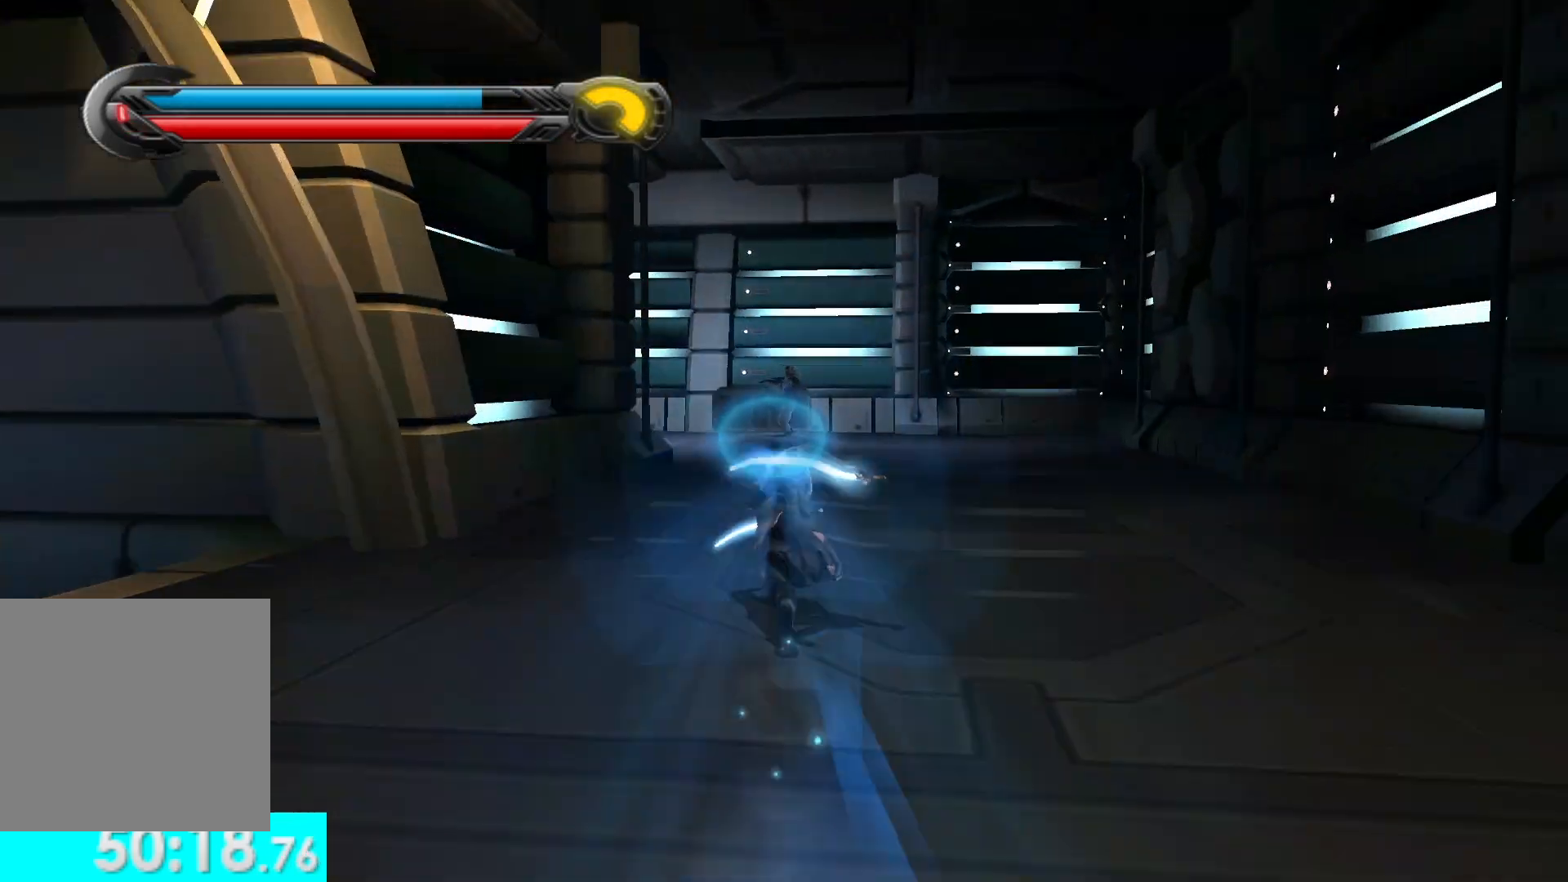
{"buttons": [], "left_stick": "up-left", "right_stick": "left", "button_events": [[117, "L1", "down"], [317, "L1", "up"]]}
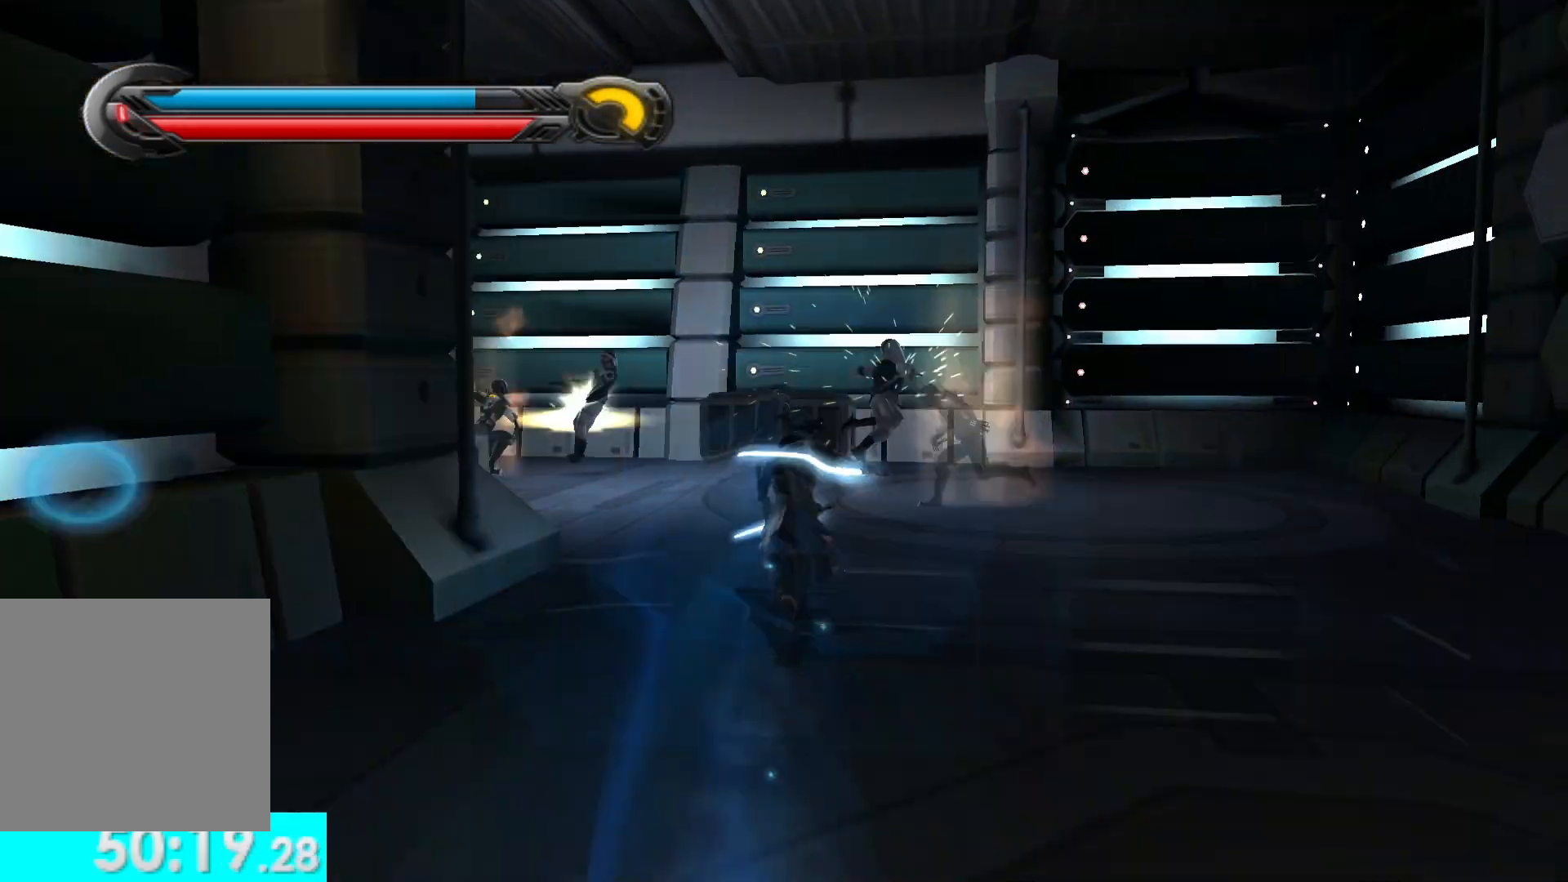
{"buttons": [], "left_stick": "up-left", "right_stick": "left", "button_events": [[83, "L1", "down"], [250, "L1", "up"]]}
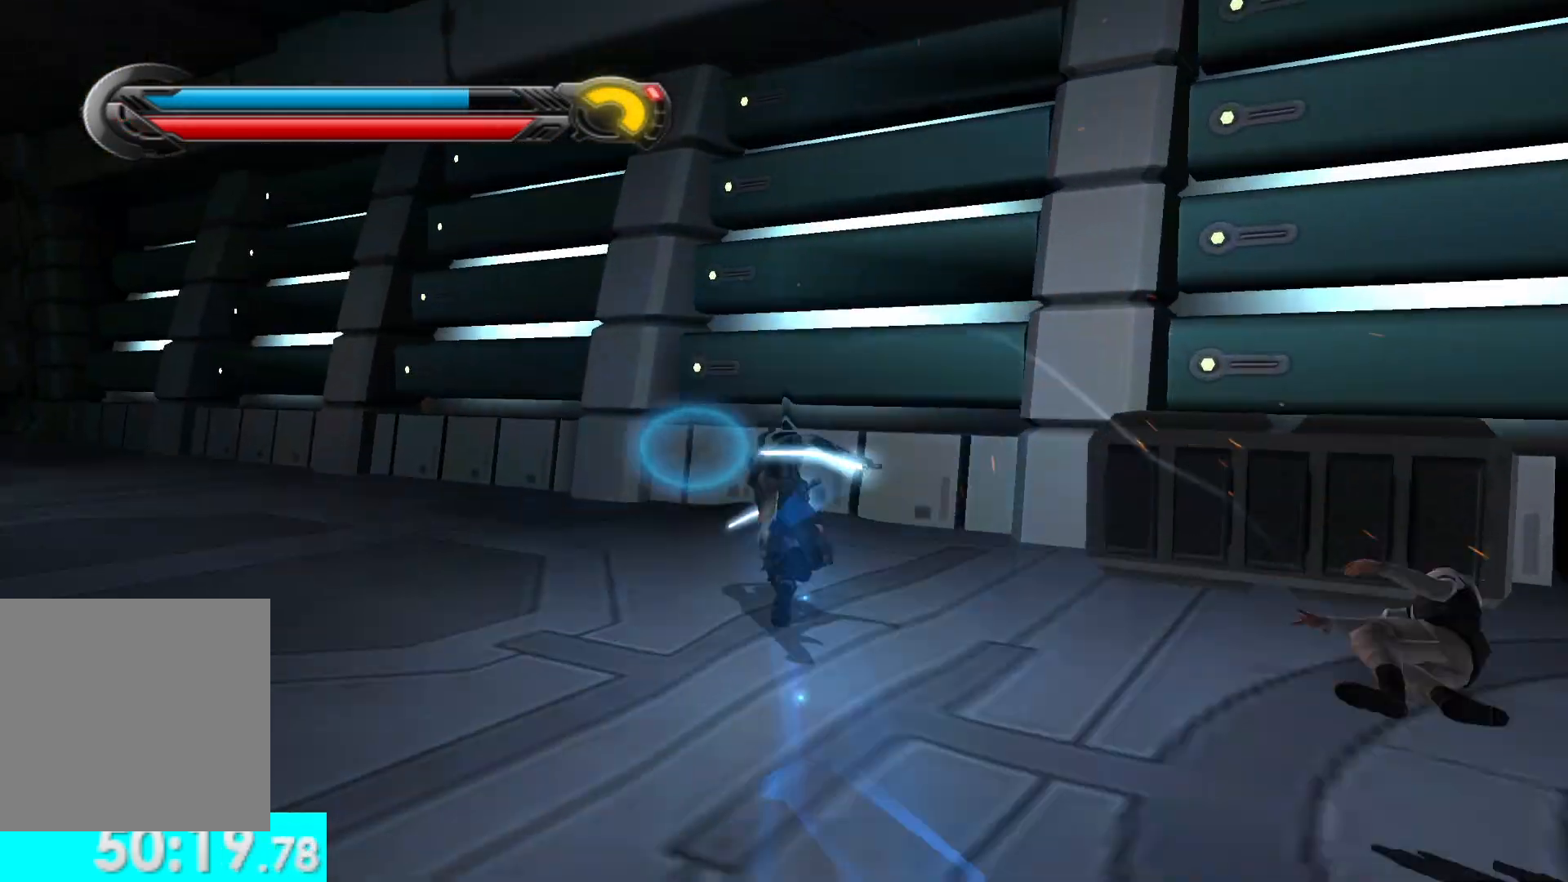
{"buttons": [], "left_stick": "up-left", "right_stick": "center", "button_events": [[67, "L1", "down"], [200, "L1", "up"]]}
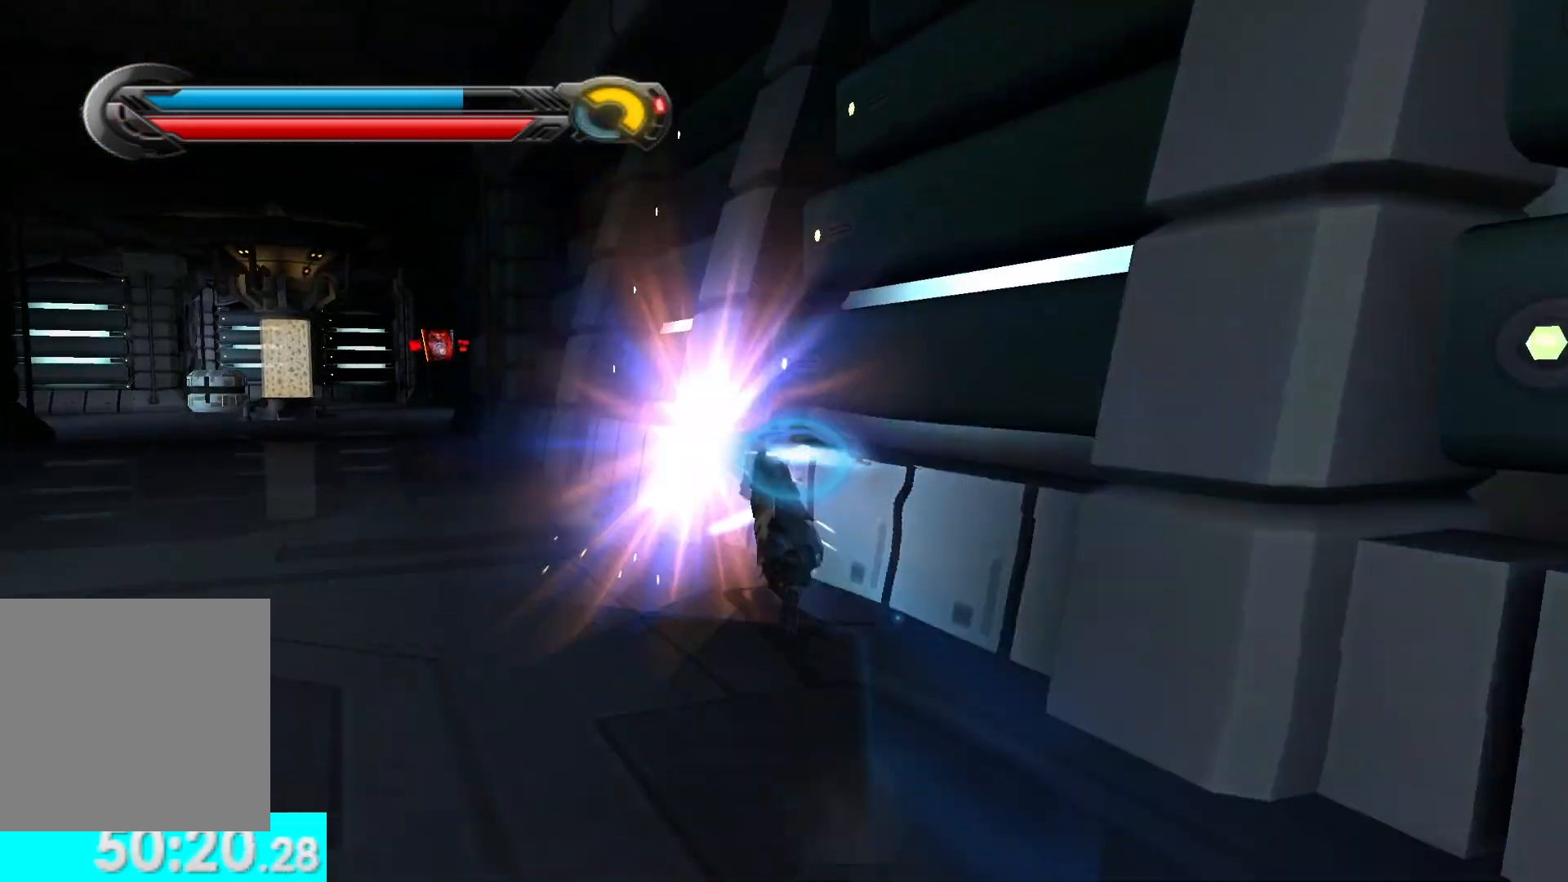
{"buttons": ["L1"], "left_stick": "up-left", "right_stick": "center", "button_events": [[17, "L1", "down"], [167, "L1", "up"], [433, "L1", "down"]]}
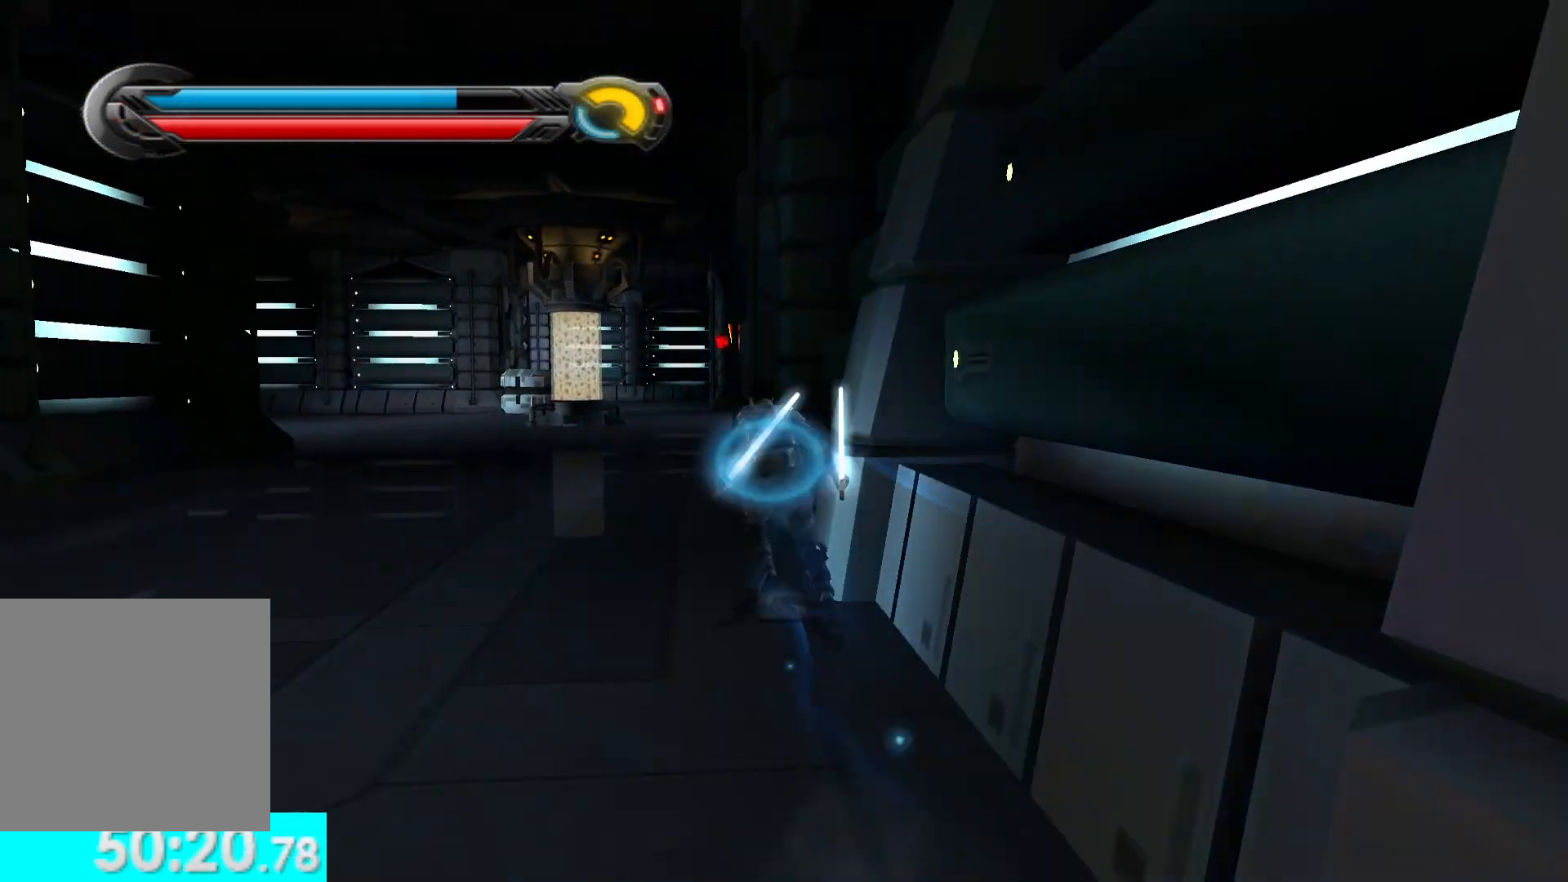
{"buttons": ["L1"], "left_stick": "up", "right_stick": "down-right", "button_events": [[83, "L1", "up"], [400, "L1", "down"]]}
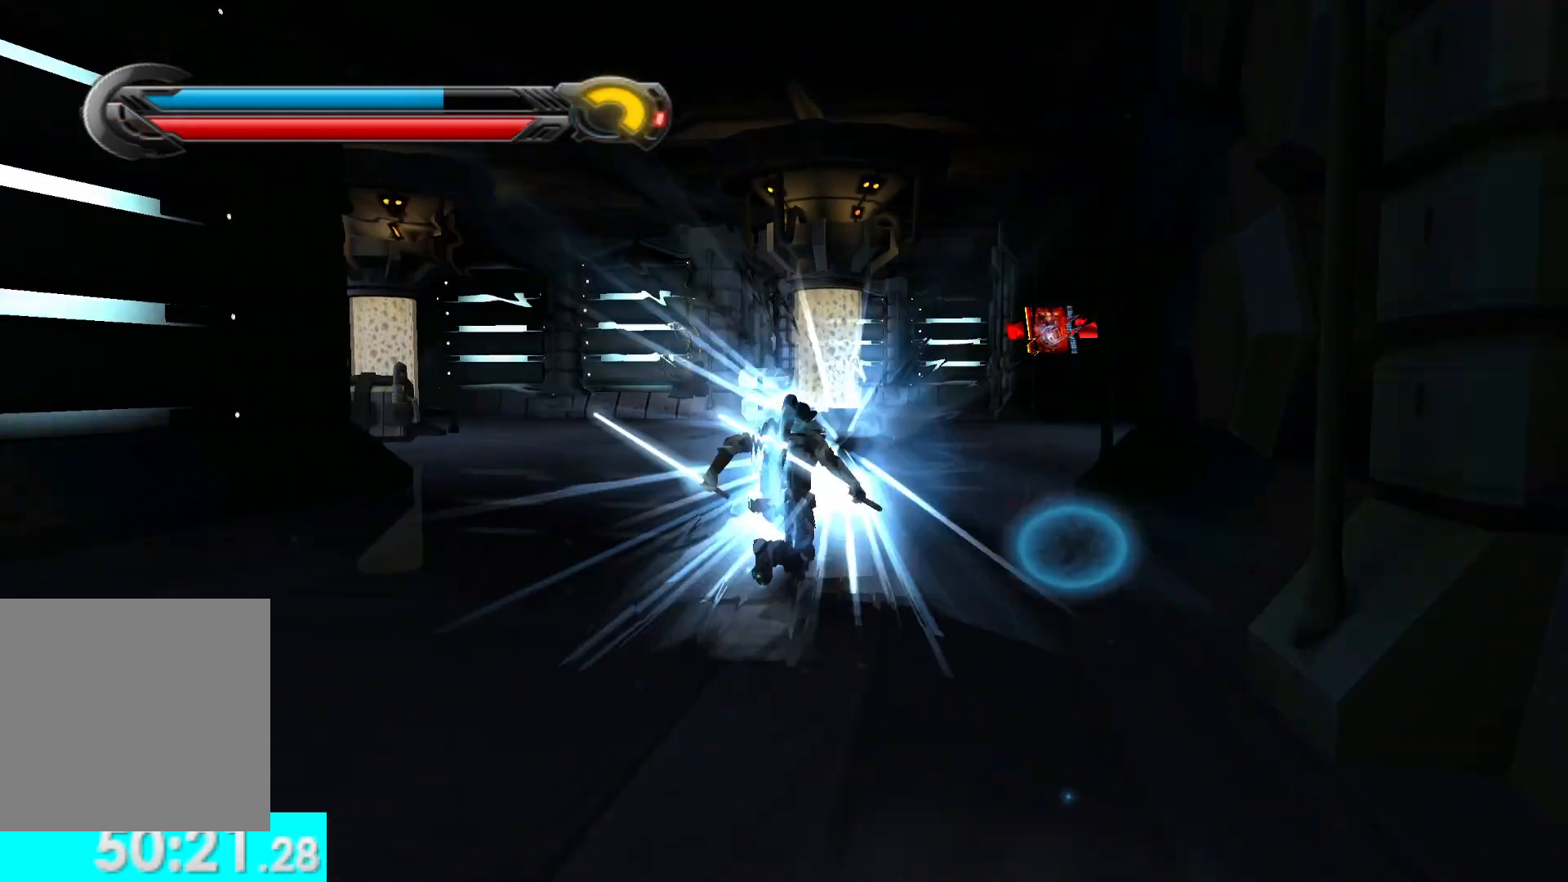
{"buttons": [], "left_stick": "up-right", "right_stick": "right", "button_events": [[50, "L1", "up"], [317, "L1", "down"], [467, "L1", "up"]]}
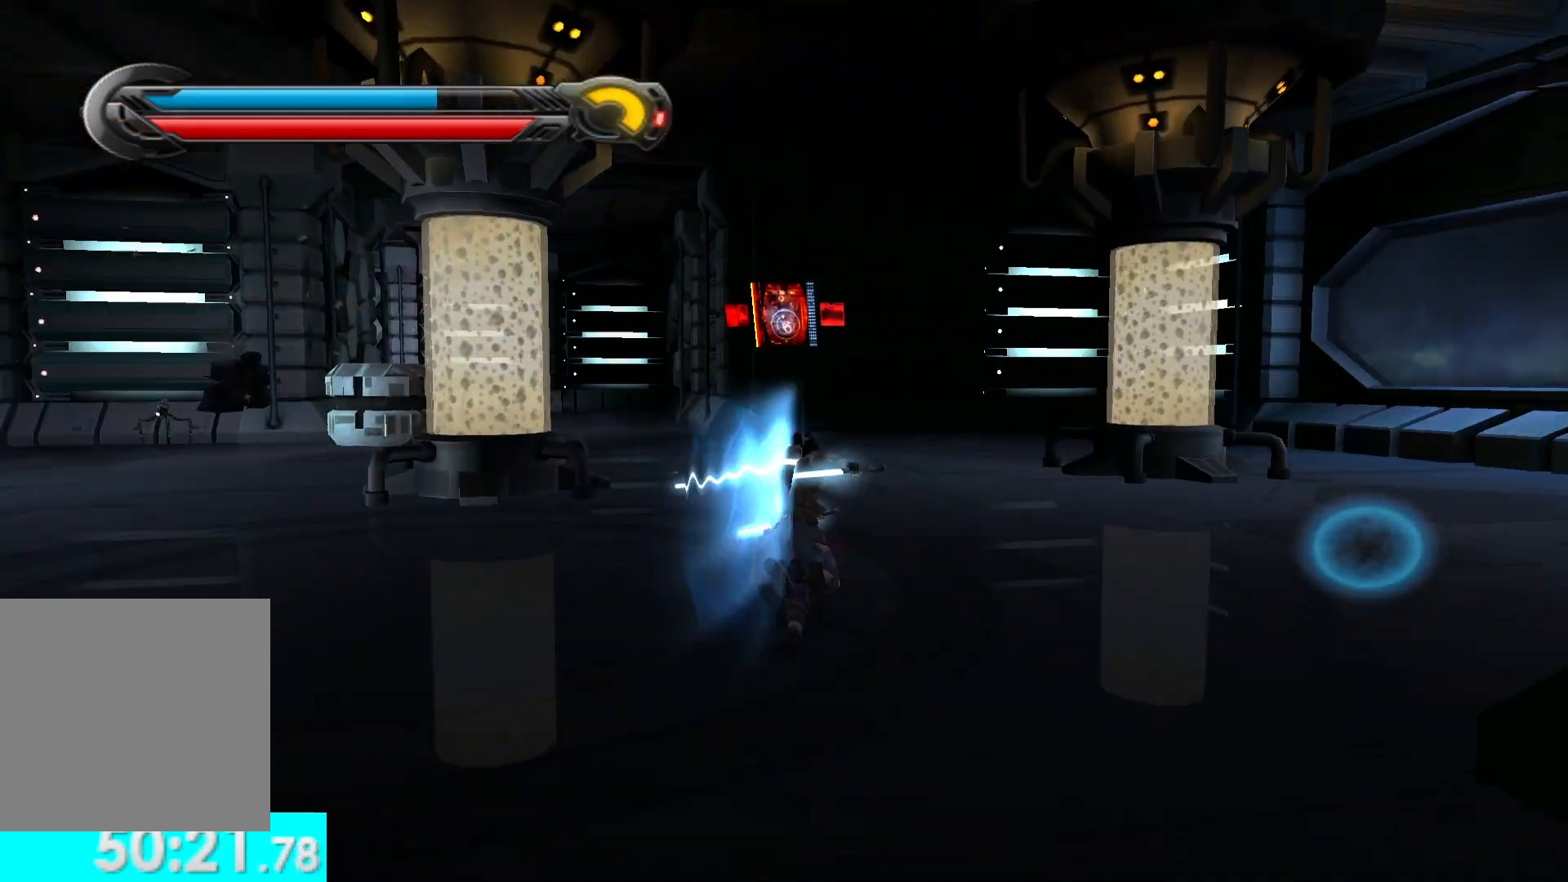
{"buttons": [], "left_stick": "up-left", "right_stick": "left", "button_events": []}
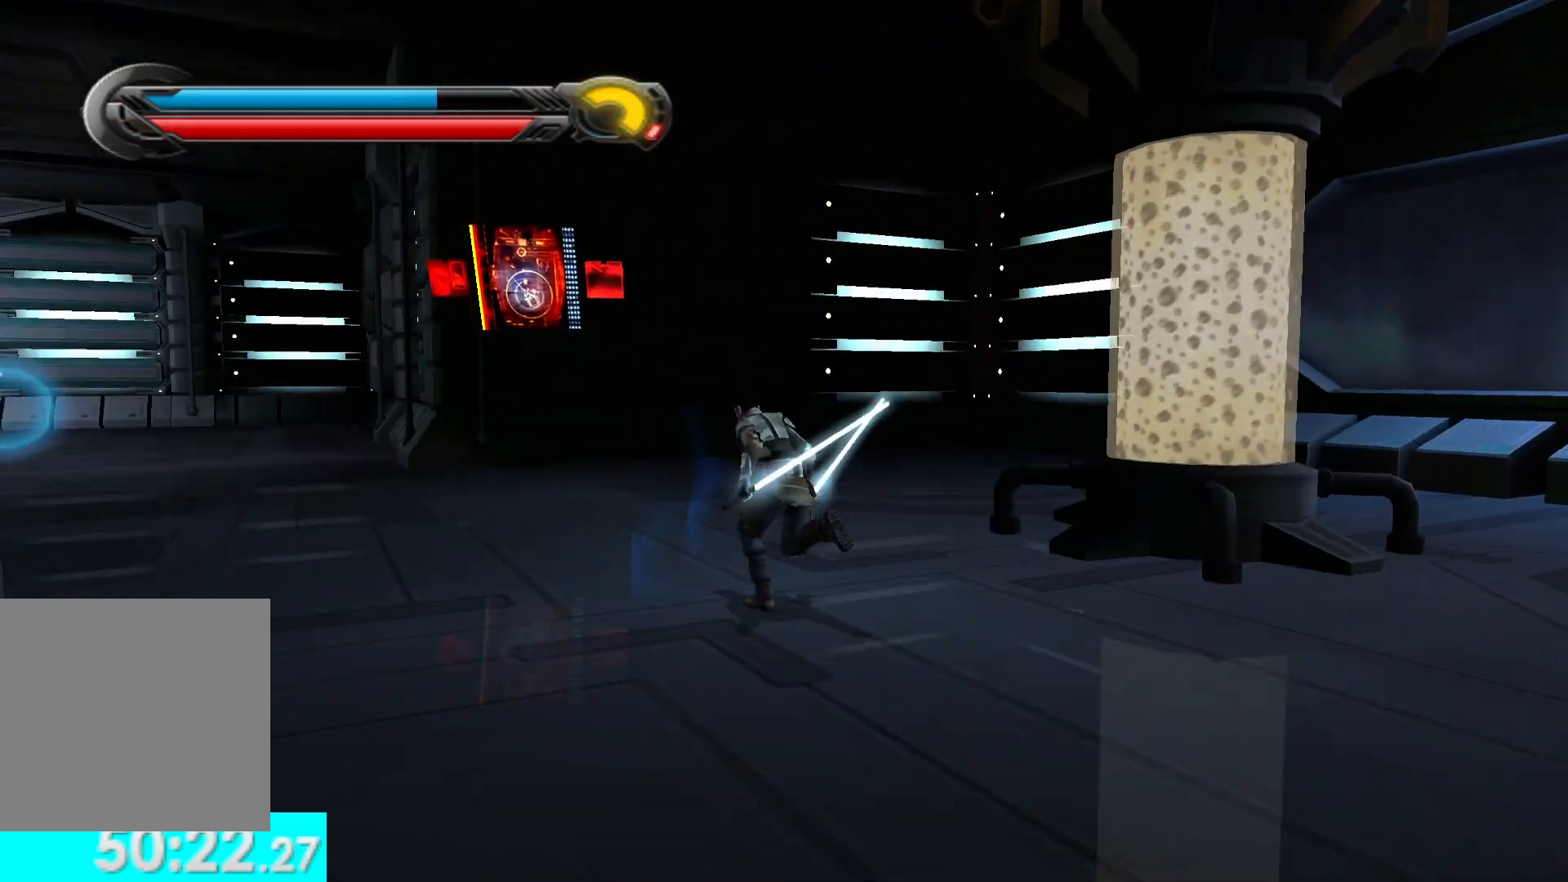
{"buttons": [], "left_stick": "up-left", "right_stick": "center", "button_events": [[217, "L1", "down"], [350, "L1", "up"]]}
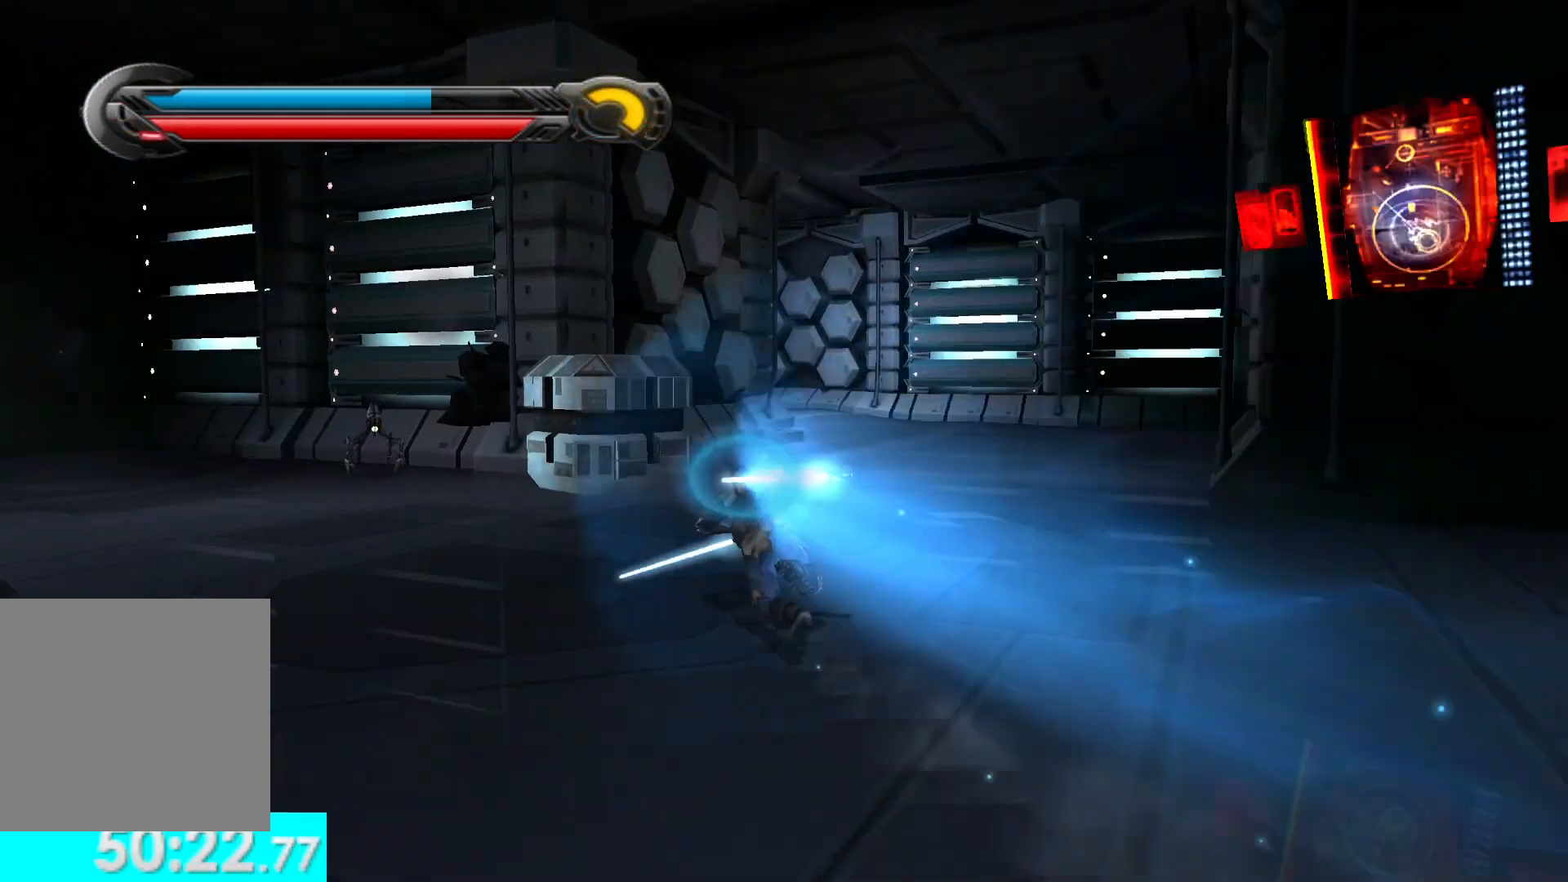
{"buttons": [], "left_stick": "down-right", "right_stick": "right", "button_events": []}
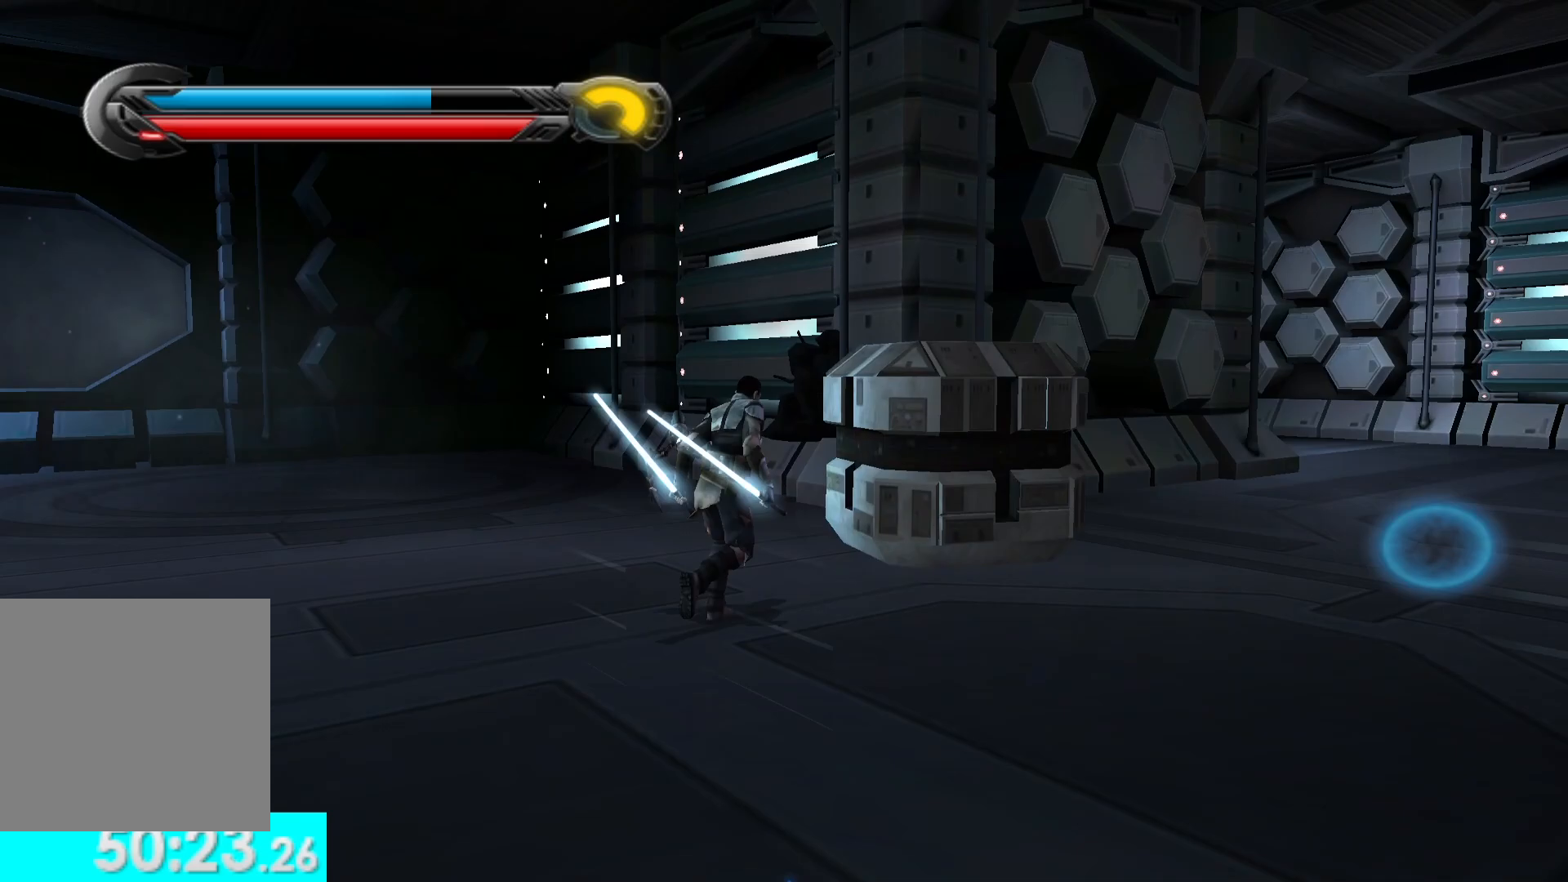
{"buttons": [], "left_stick": "up-left", "right_stick": "left", "button_events": [[167, "L1", "down"], [317, "L1", "up"]]}
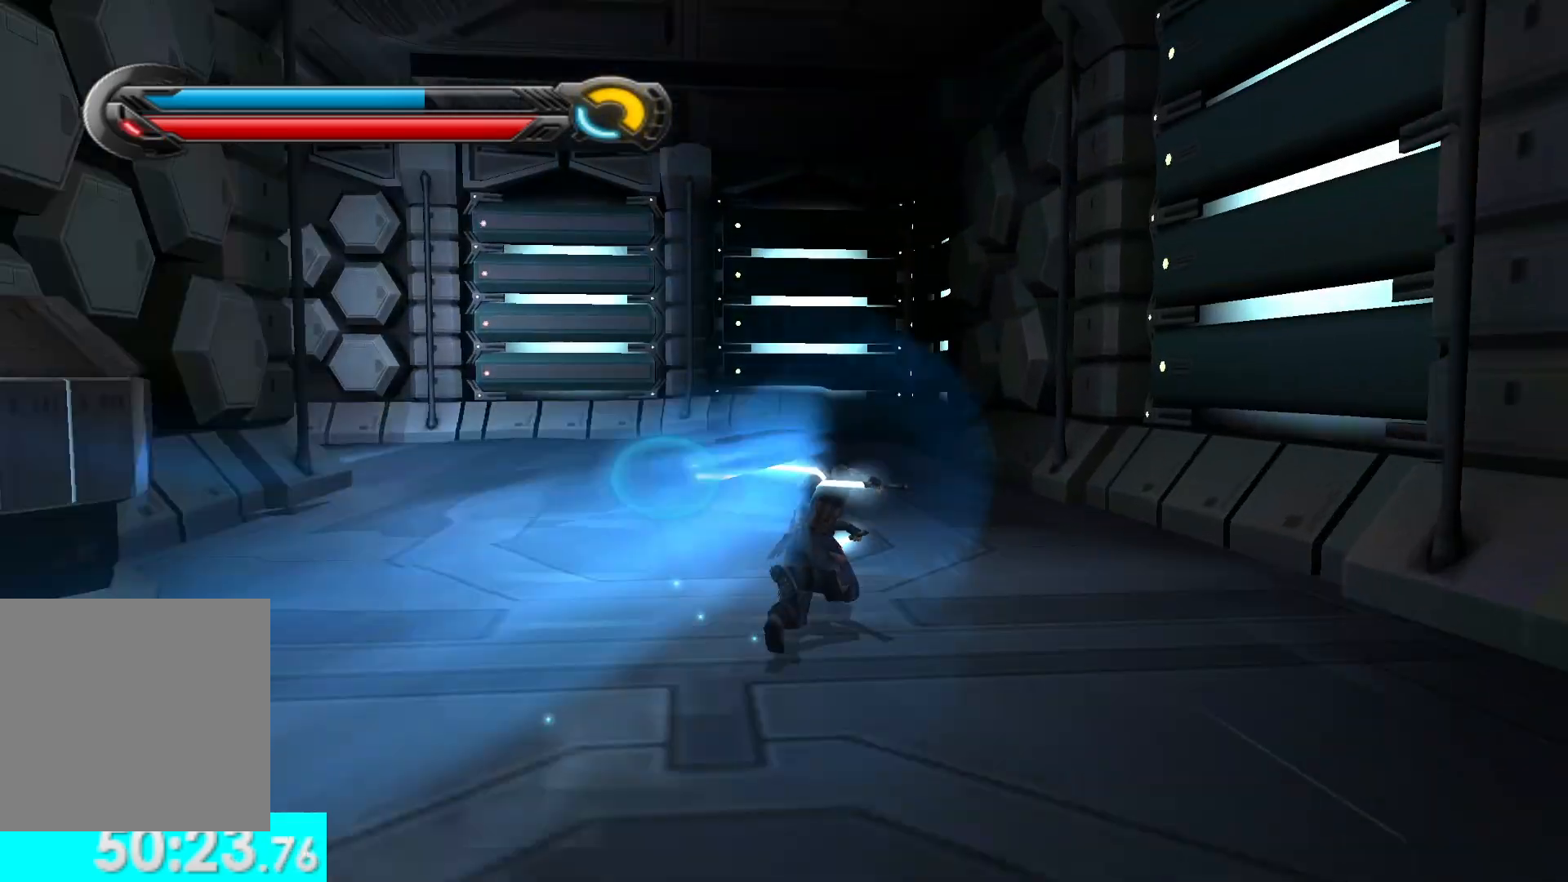
{"buttons": [], "left_stick": "up-left", "right_stick": "center", "button_events": [[167, "L1", "down"], [333, "L1", "up"]]}
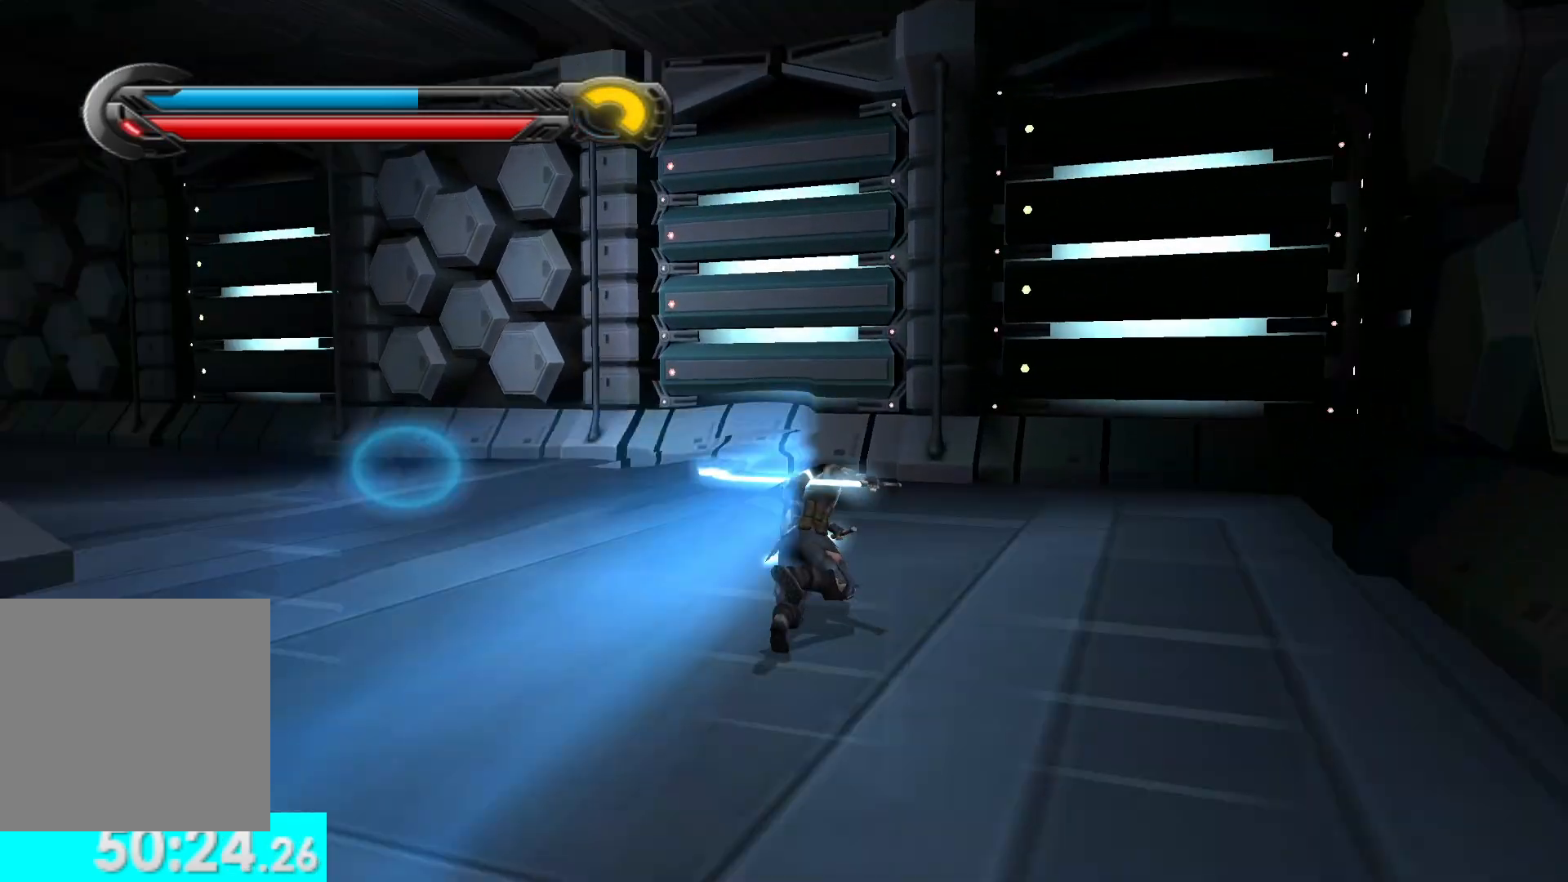
{"buttons": [], "left_stick": "left", "right_stick": "left", "button_events": [[133, "L1", "down"], [267, "L1", "up"]]}
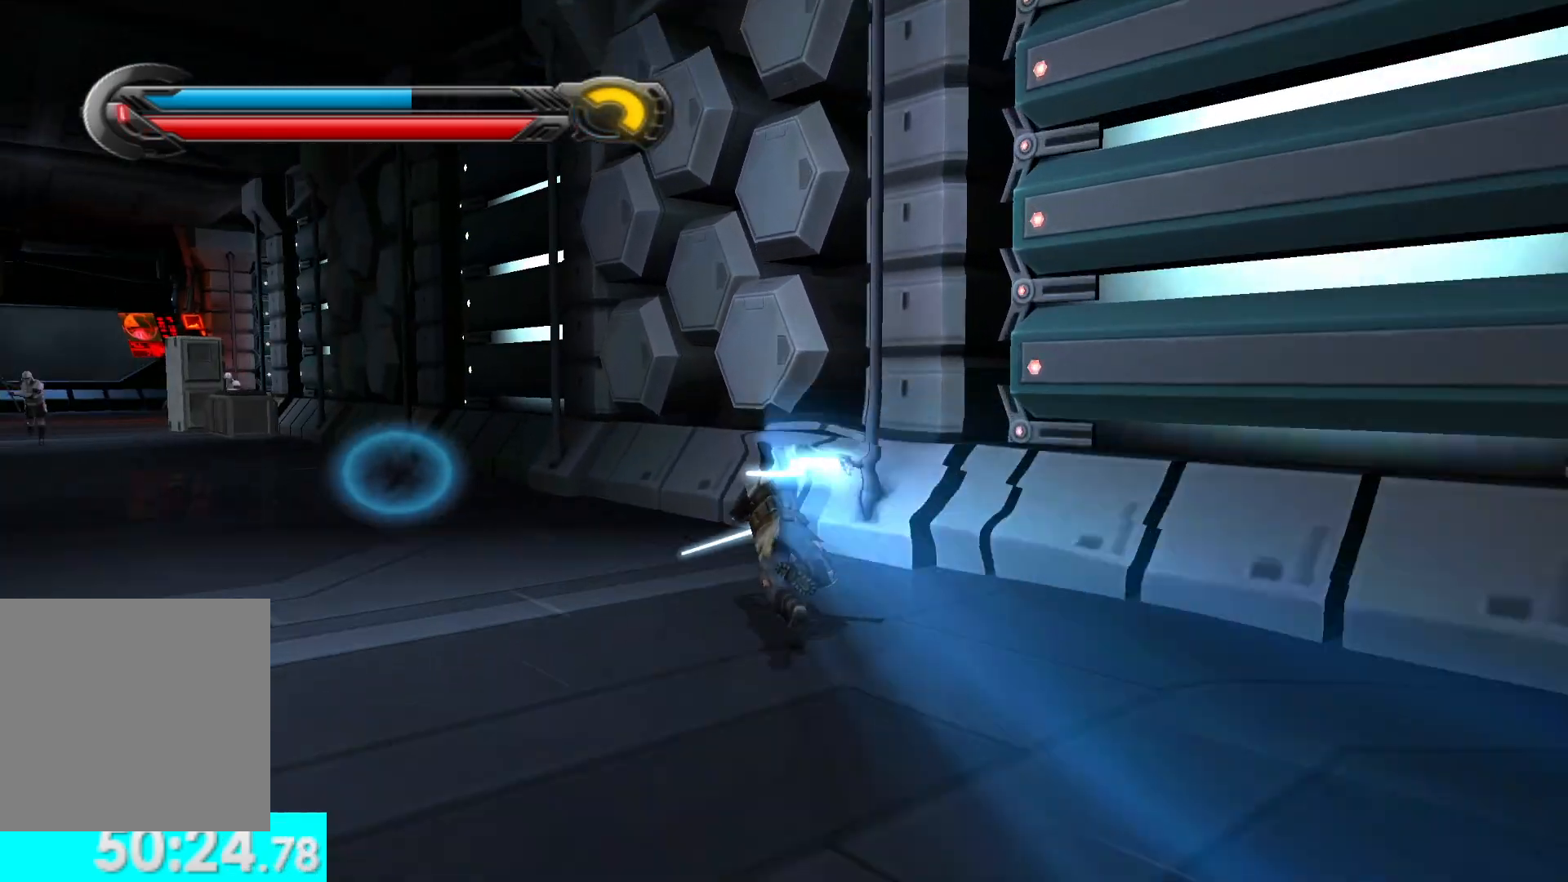
{"buttons": [], "left_stick": "up-left", "right_stick": "center", "button_events": [[100, "L1", "down"], [233, "L1", "up"]]}
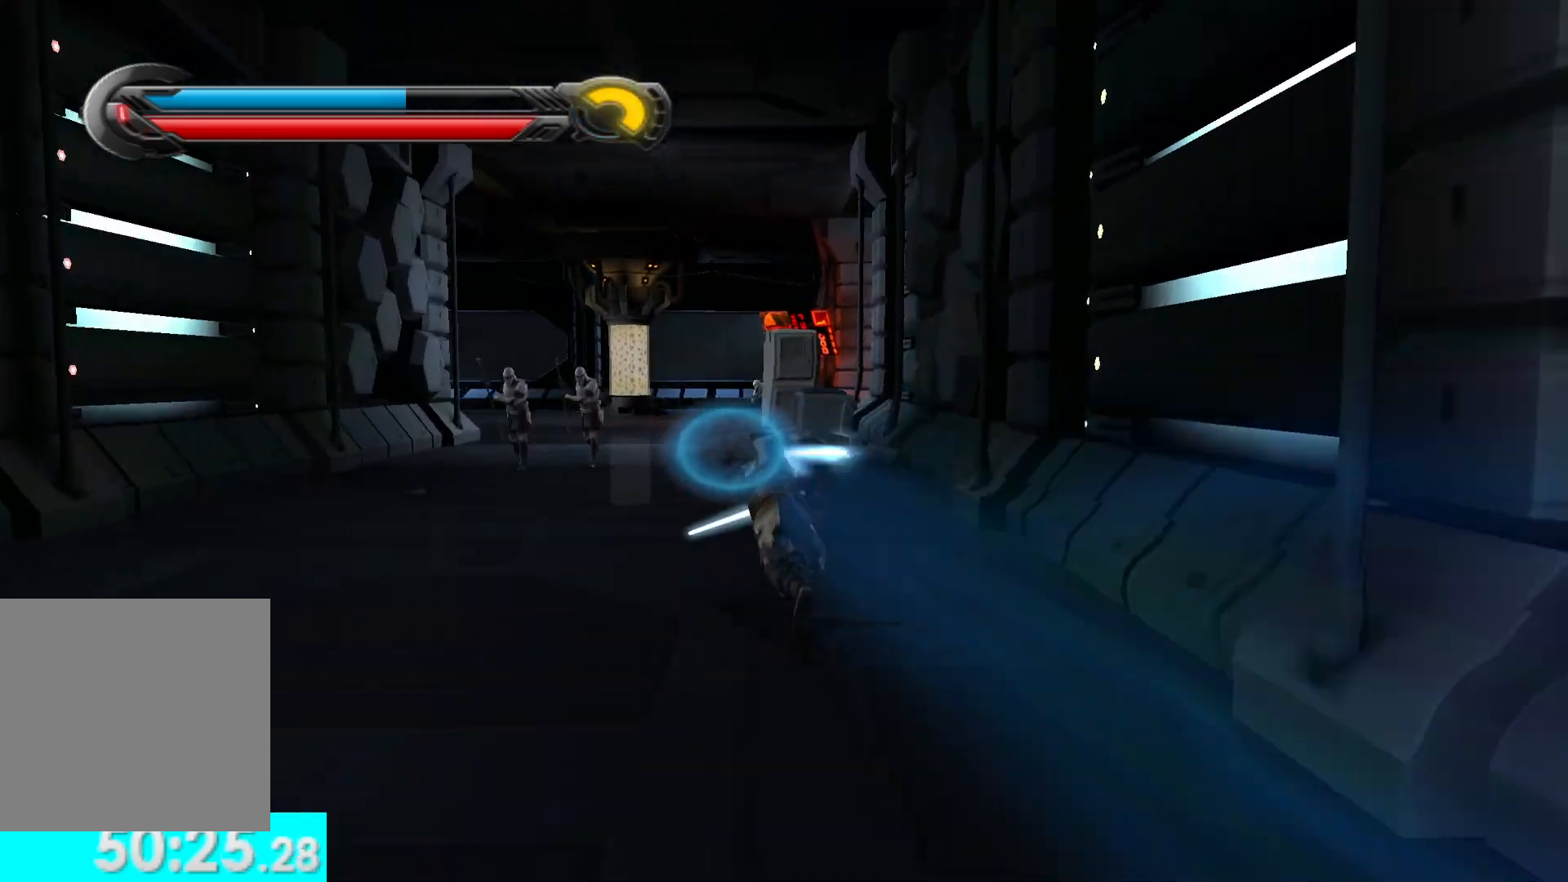
{"buttons": [], "left_stick": "up-left", "right_stick": "center", "button_events": [[83, "L1", "down"], [217, "L1", "up"]]}
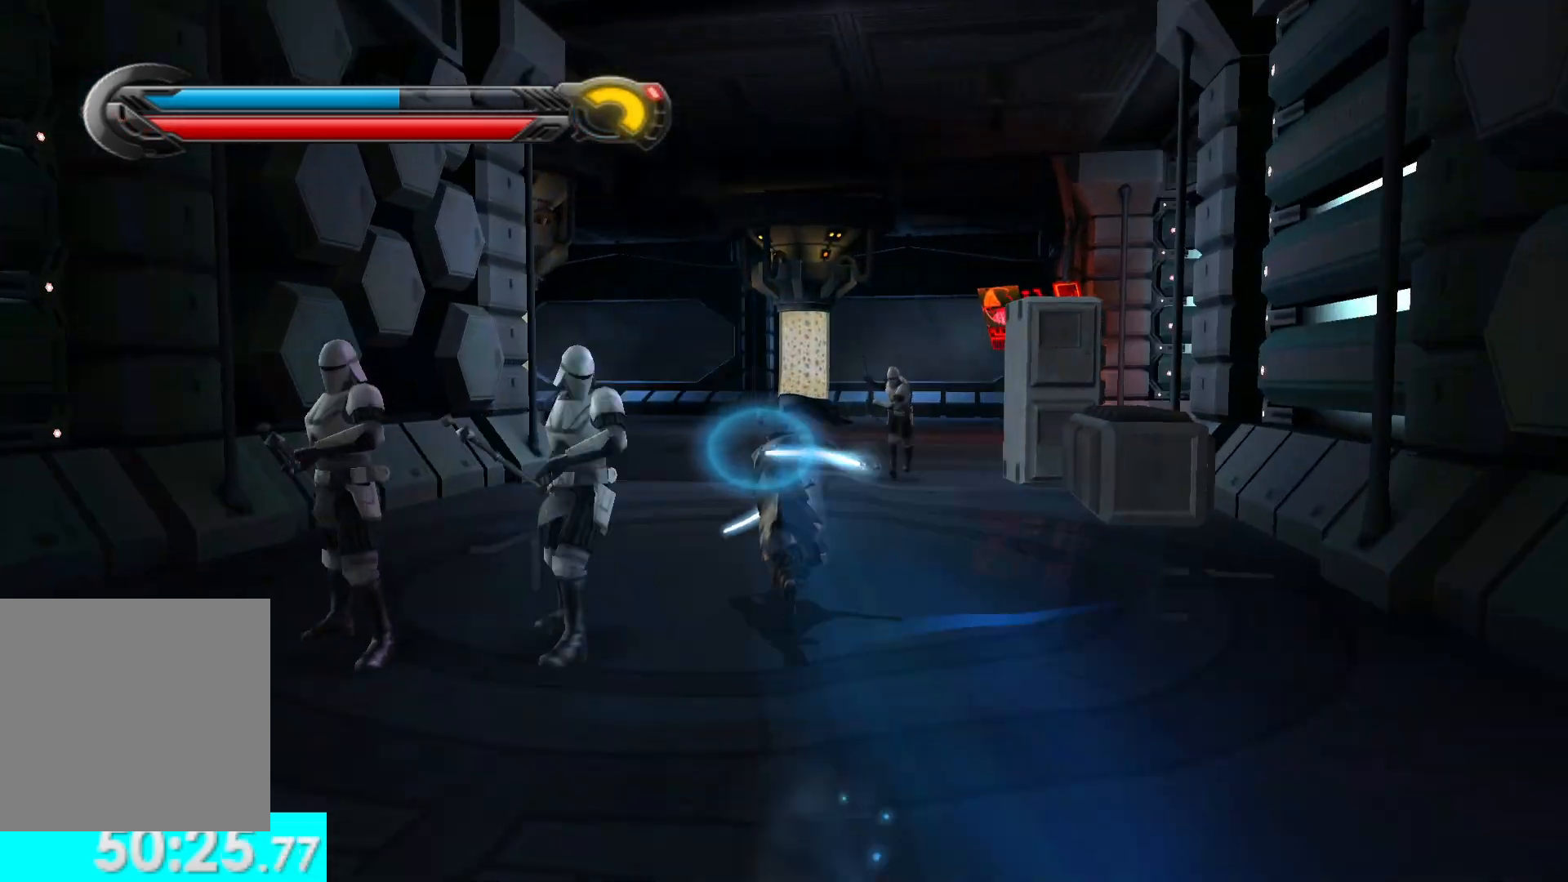
{"buttons": [], "left_stick": "up", "right_stick": "right", "button_events": [[33, "L1", "down"], [167, "L1", "up"]]}
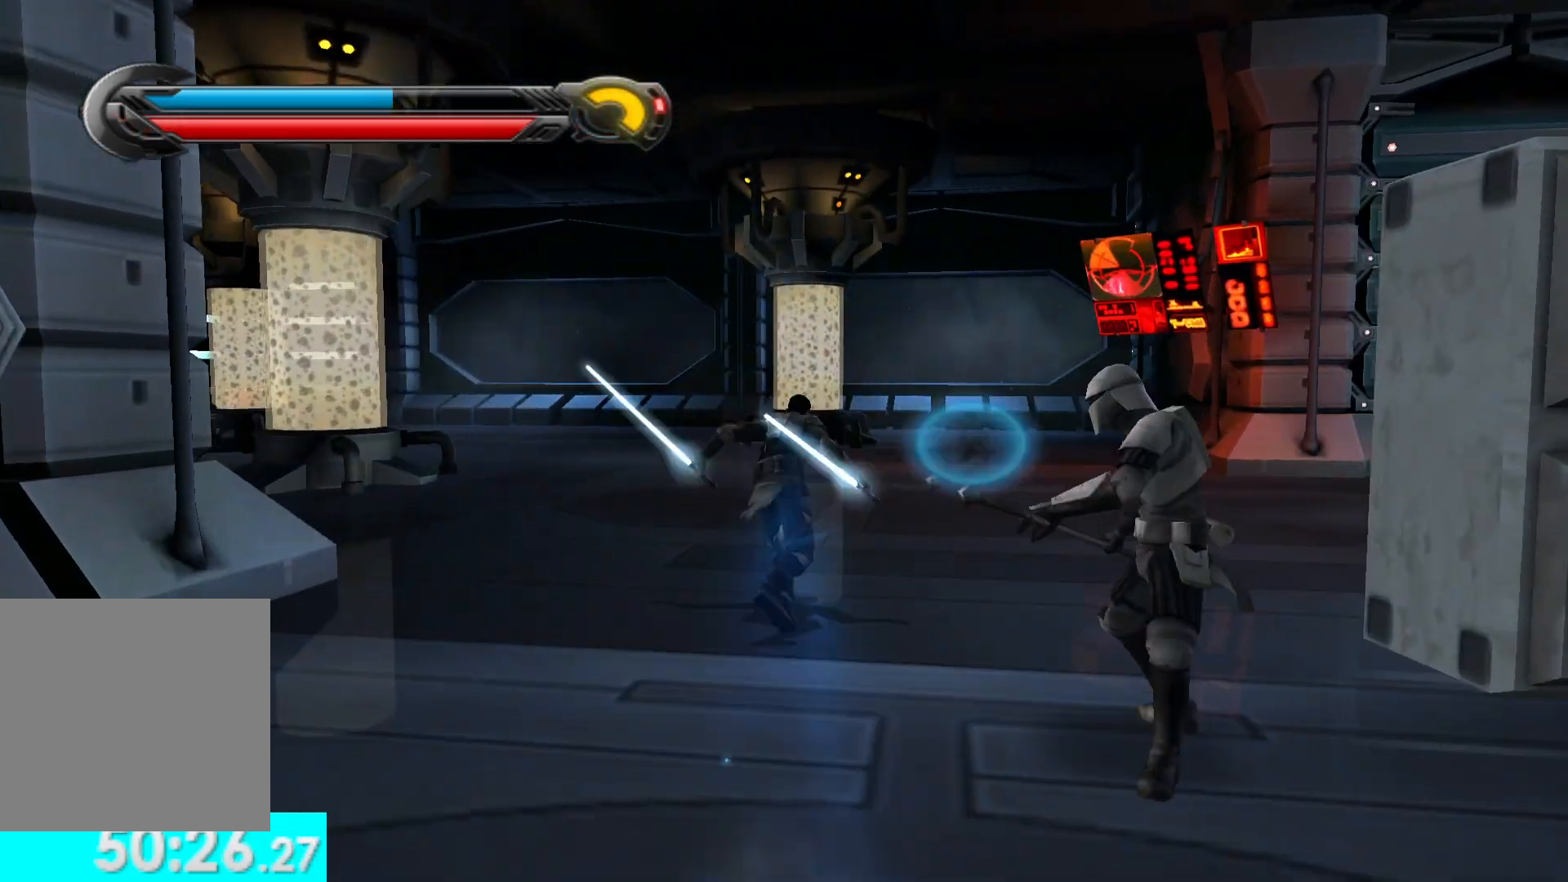
{"buttons": ["L1"], "left_stick": "up-right", "right_stick": "right", "button_events": [[17, "L1", "down"], [167, "L1", "up"], [467, "L1", "down"]]}
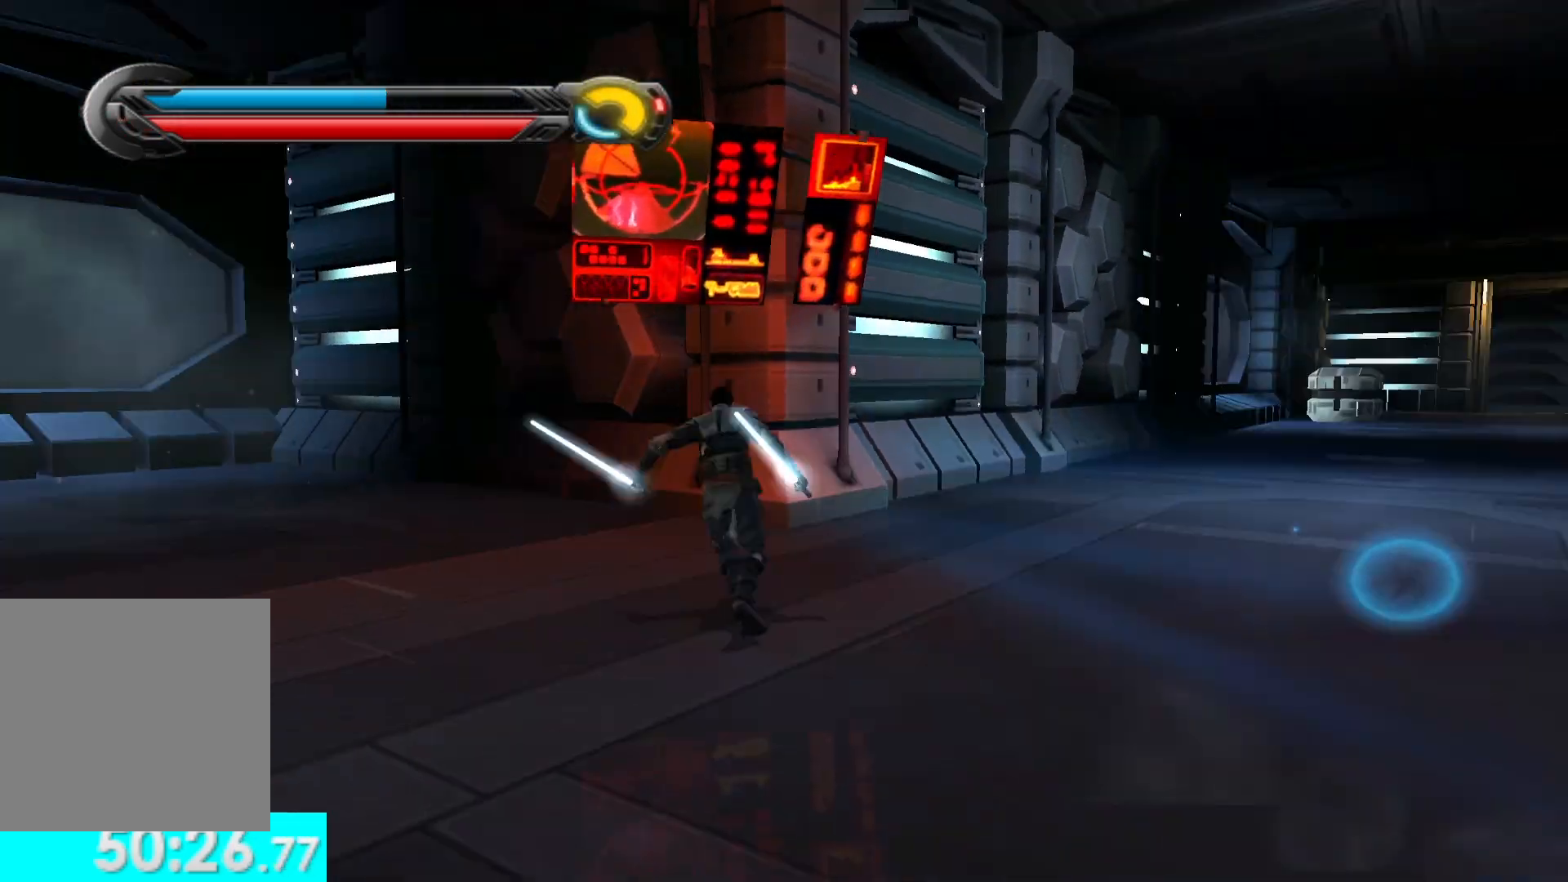
{"buttons": ["L1"], "left_stick": "up-left", "right_stick": "center", "button_events": [[117, "L1", "up"], [417, "L1", "down"]]}
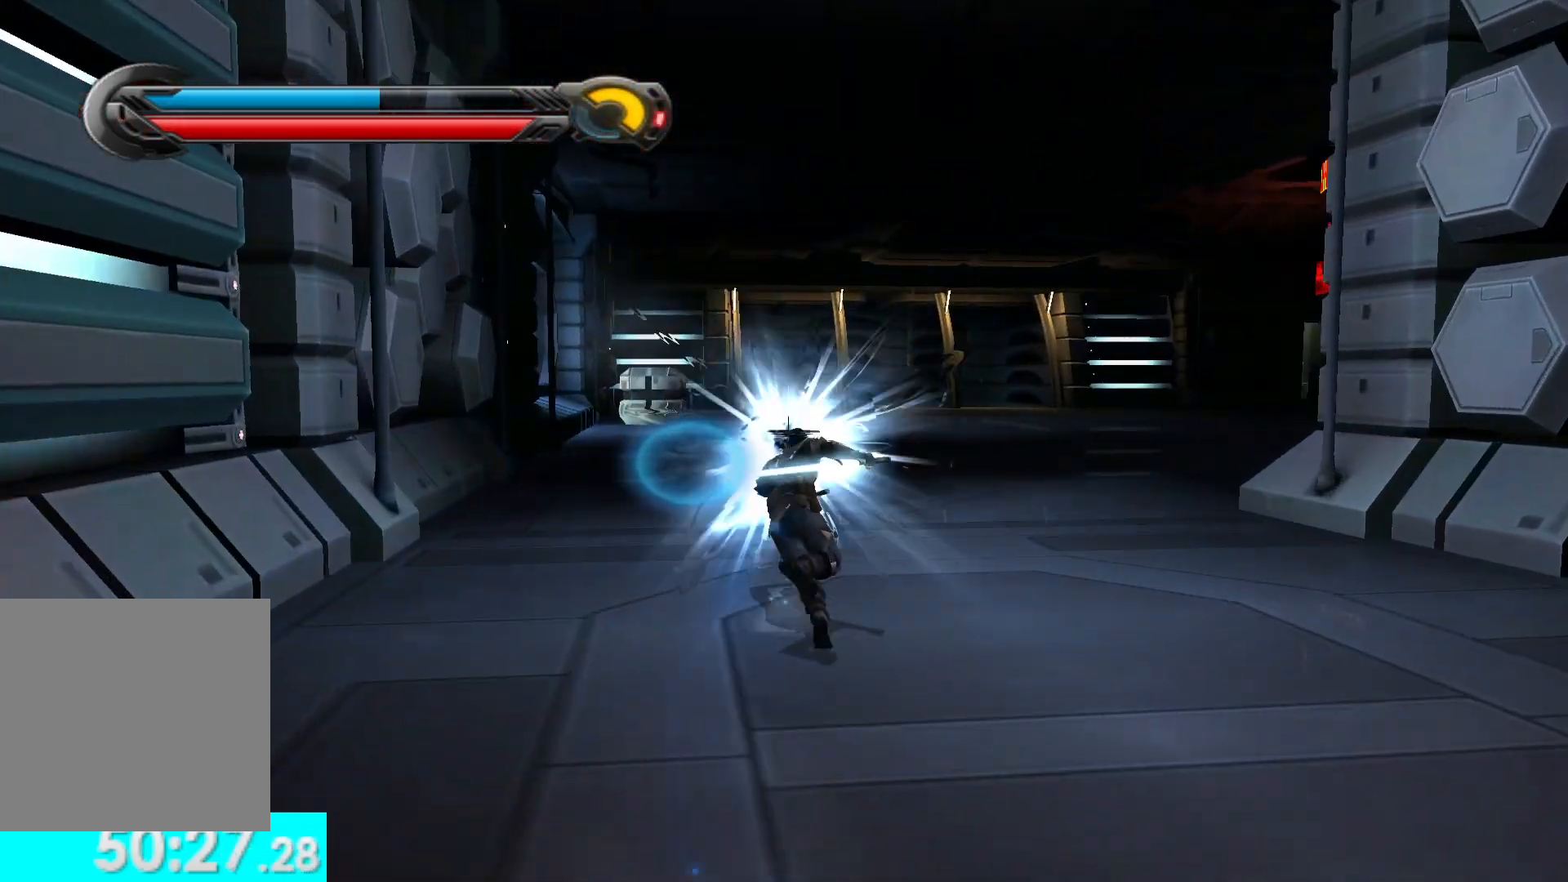
{"buttons": ["L1"], "left_stick": "up-right", "right_stick": "right", "button_events": [[50, "L1", "up"], [400, "L1", "down"]]}
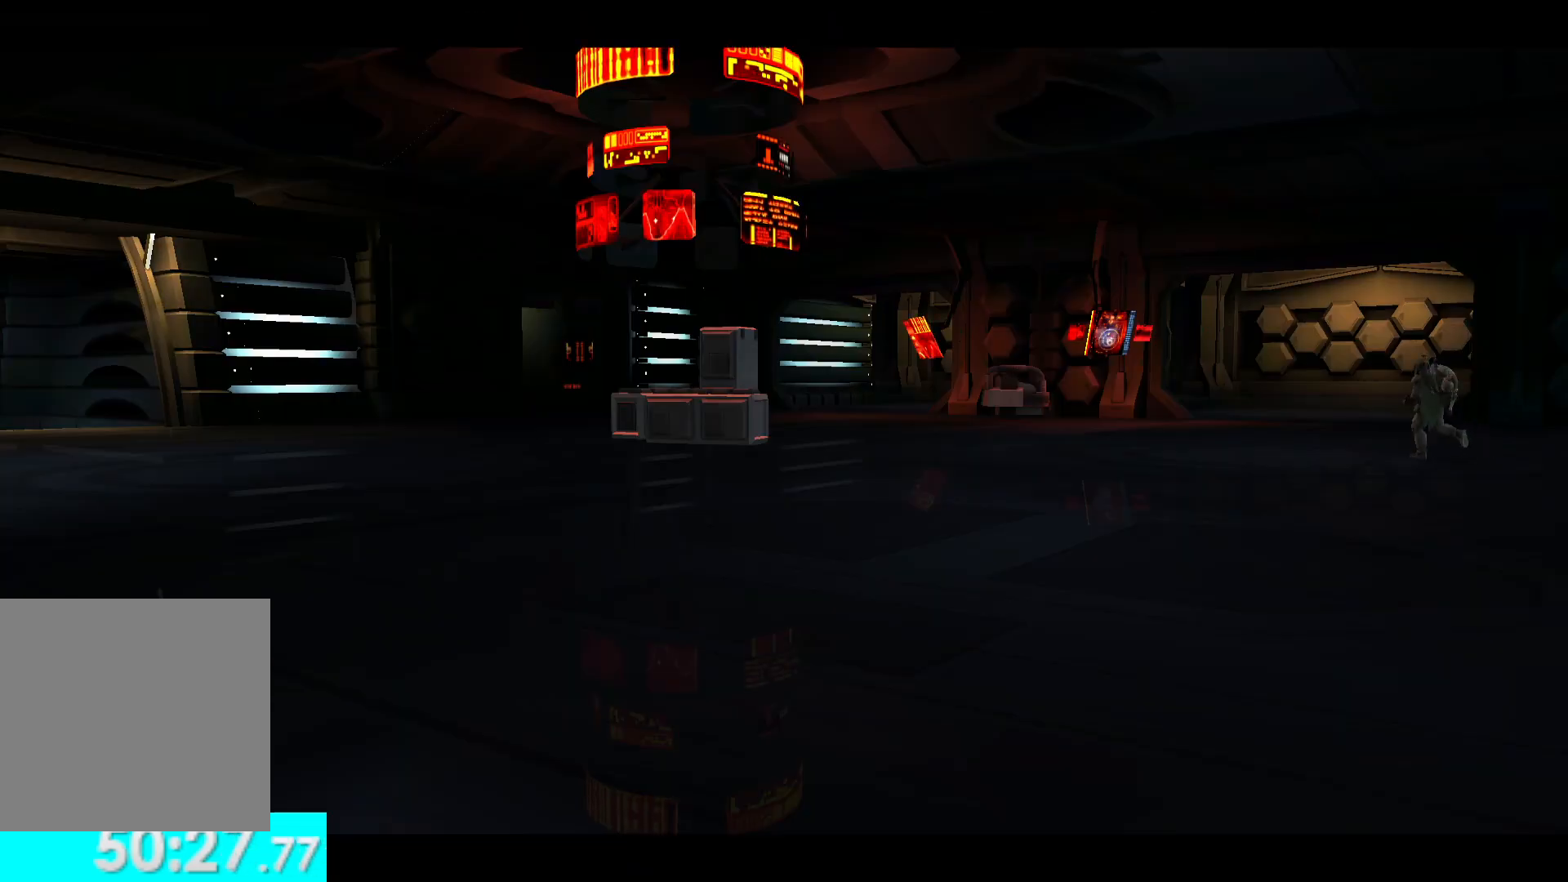
{"buttons": [], "left_stick": "center", "right_stick": "center", "button_events": [[17, "L1", "up"]]}
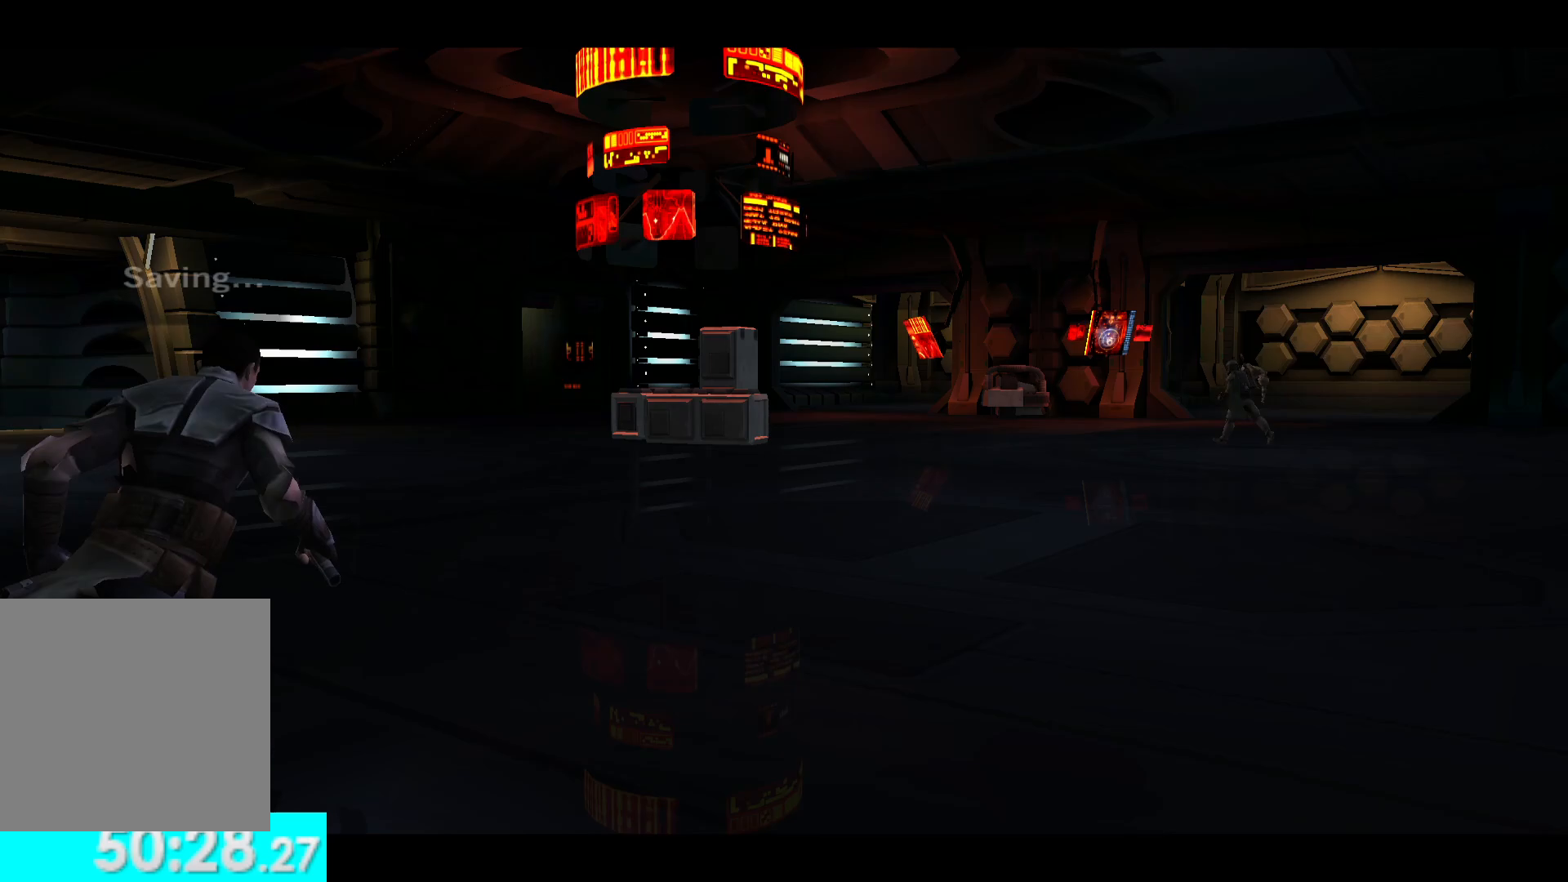
{"buttons": [], "left_stick": "center", "right_stick": "center", "button_events": []}
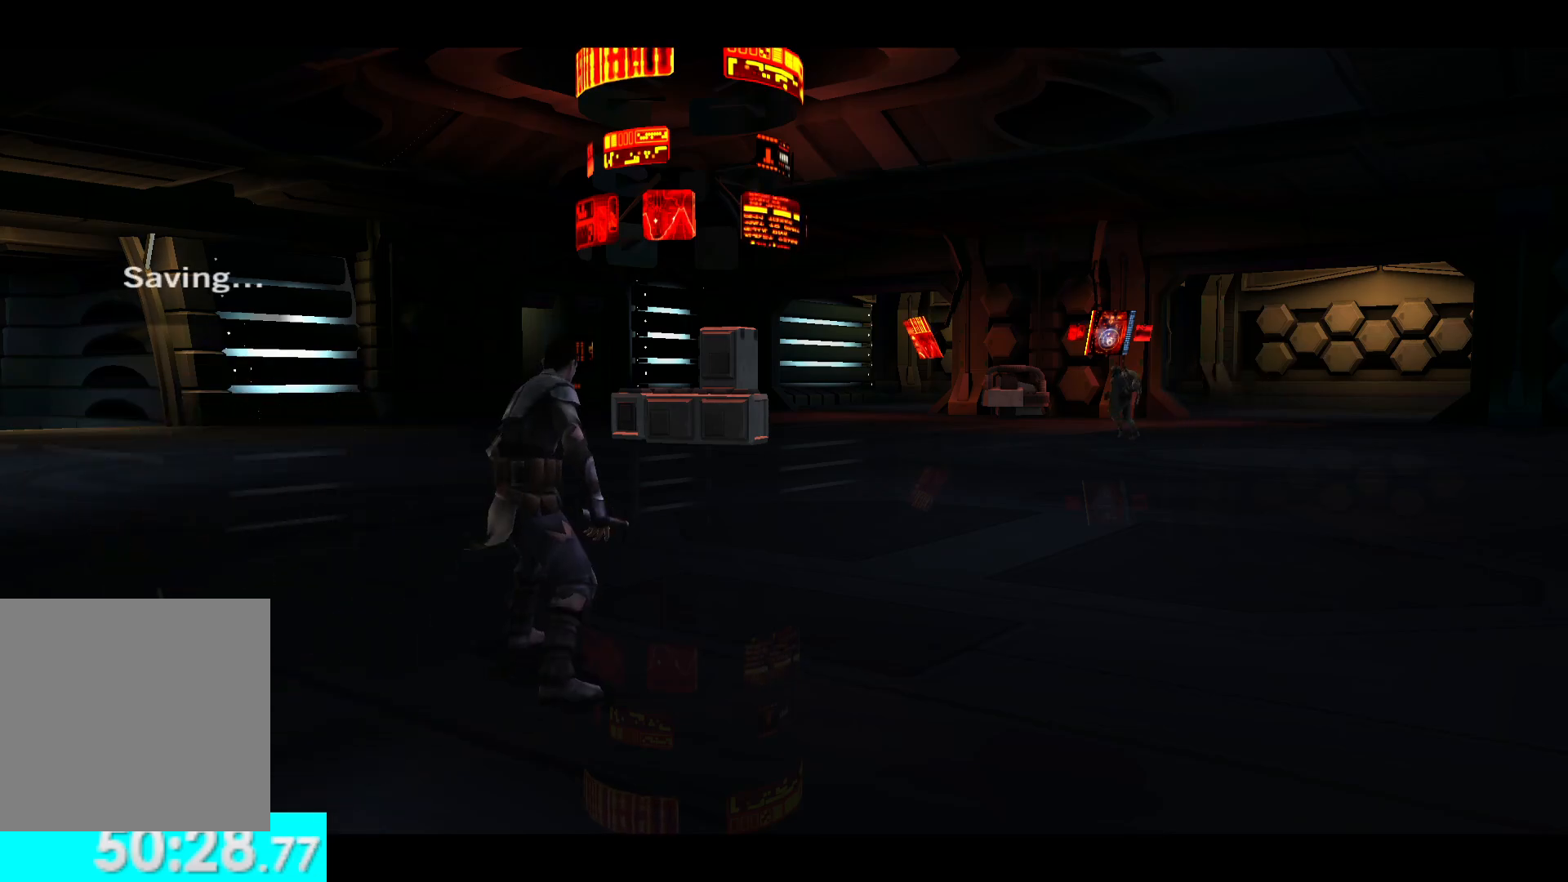
{"buttons": [], "left_stick": "center", "right_stick": "center", "button_events": []}
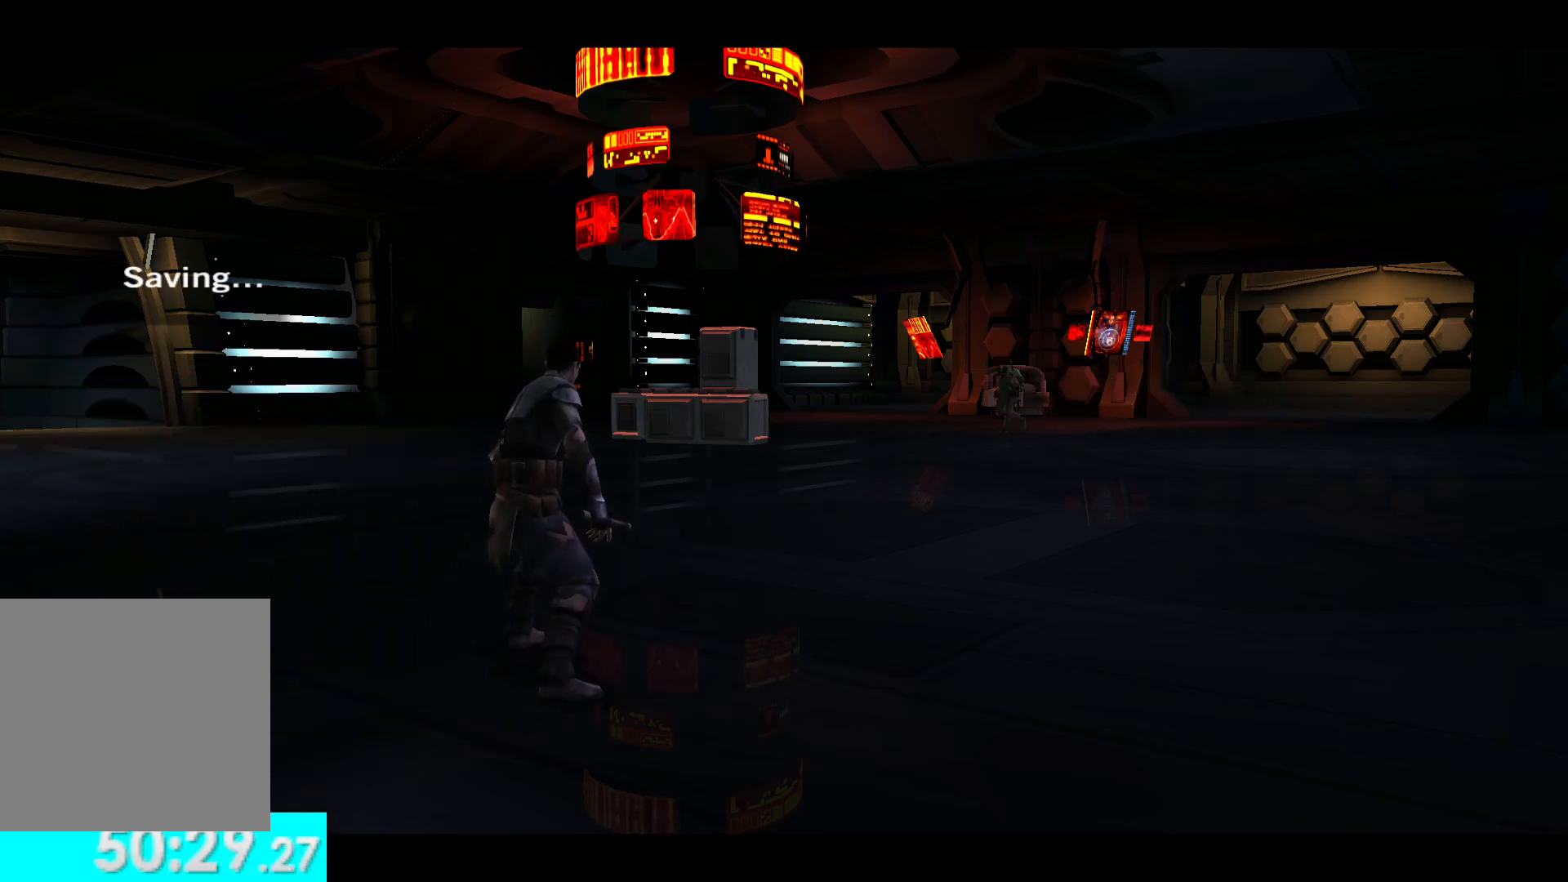
{"buttons": [], "left_stick": "center", "right_stick": "center", "button_events": []}
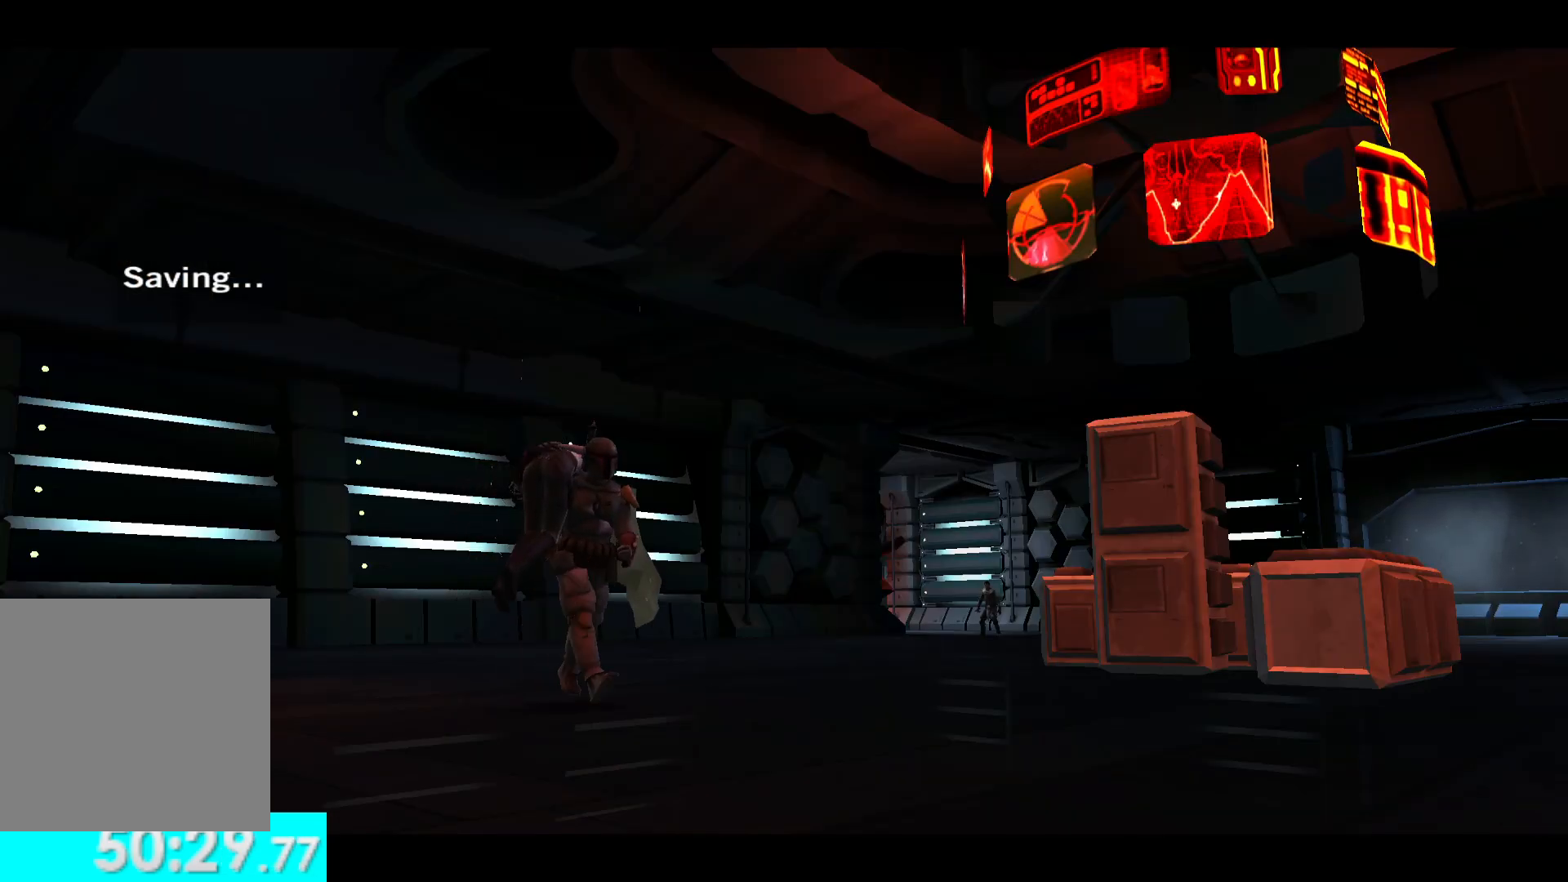
{"buttons": [], "left_stick": "center", "right_stick": "center", "button_events": []}
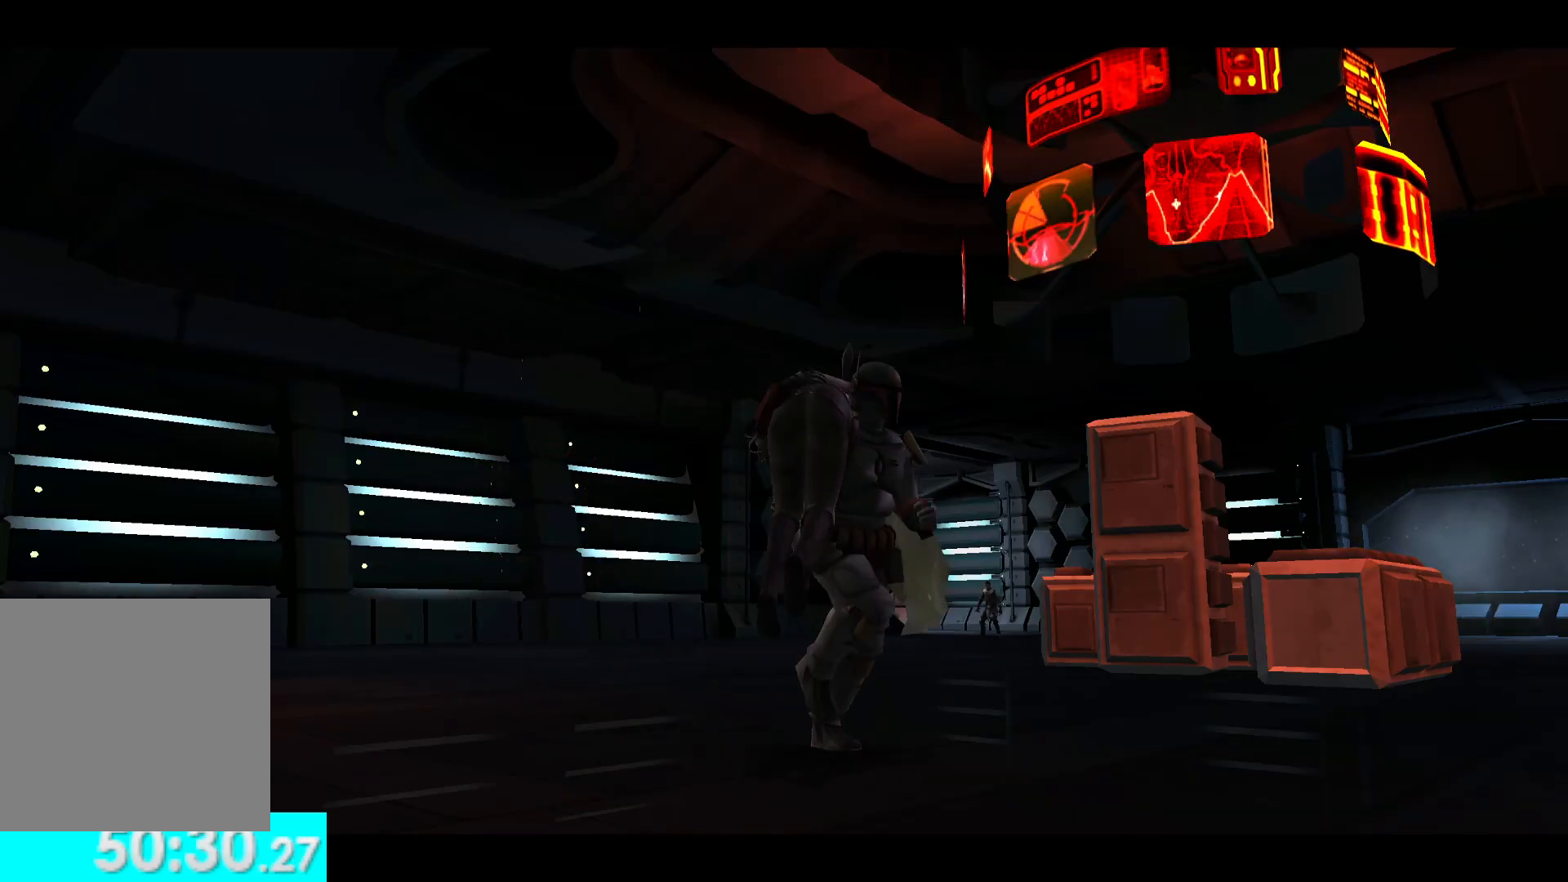
{"buttons": [], "left_stick": "center", "right_stick": "center", "button_events": []}
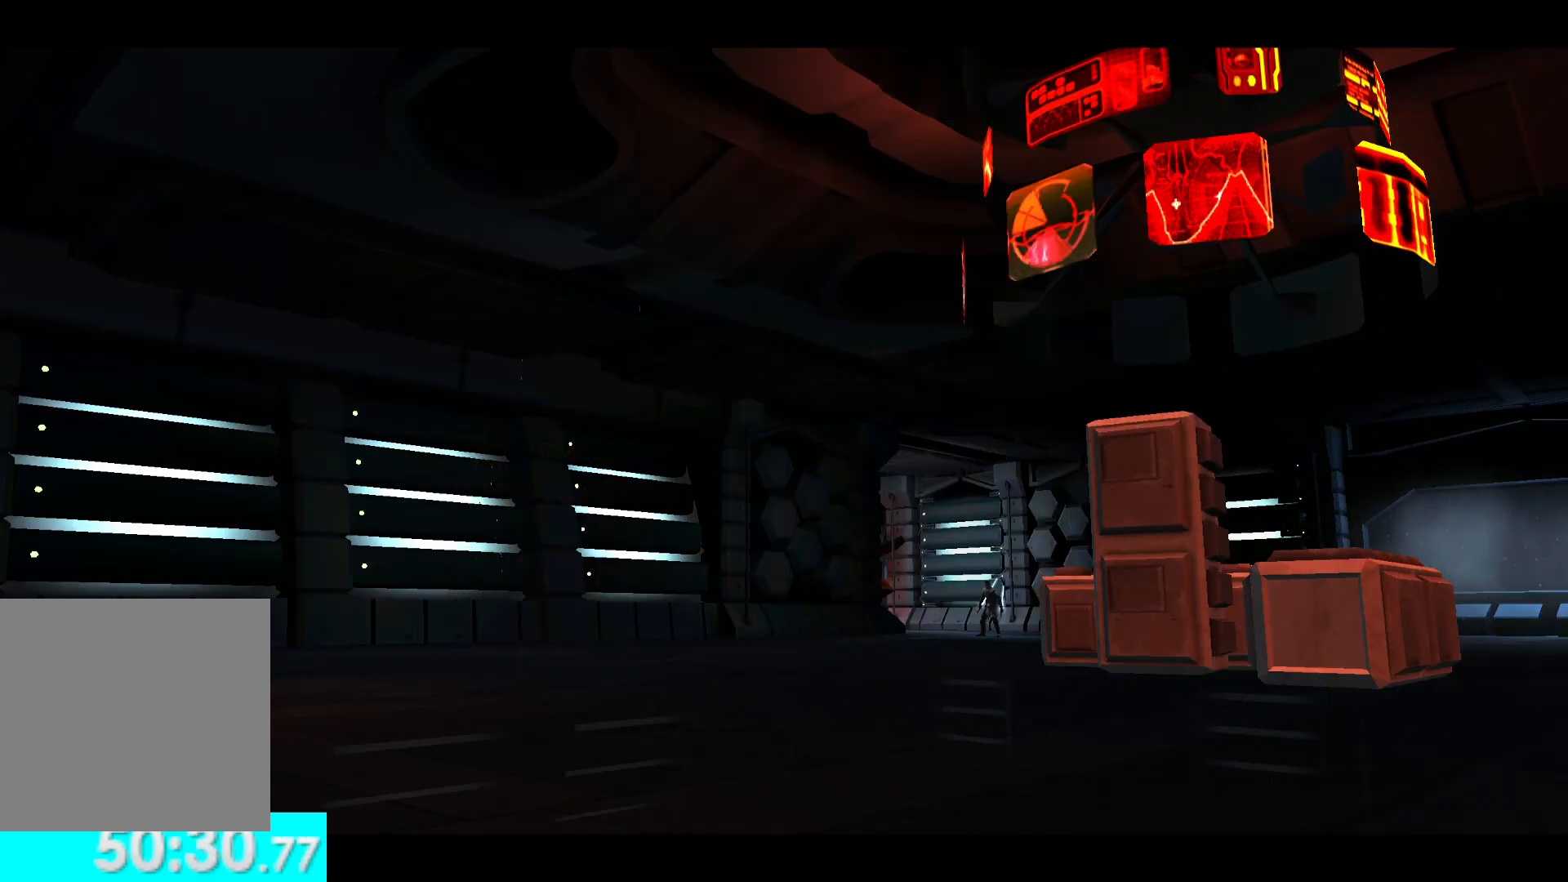
{"buttons": [], "left_stick": "center", "right_stick": "center", "button_events": []}